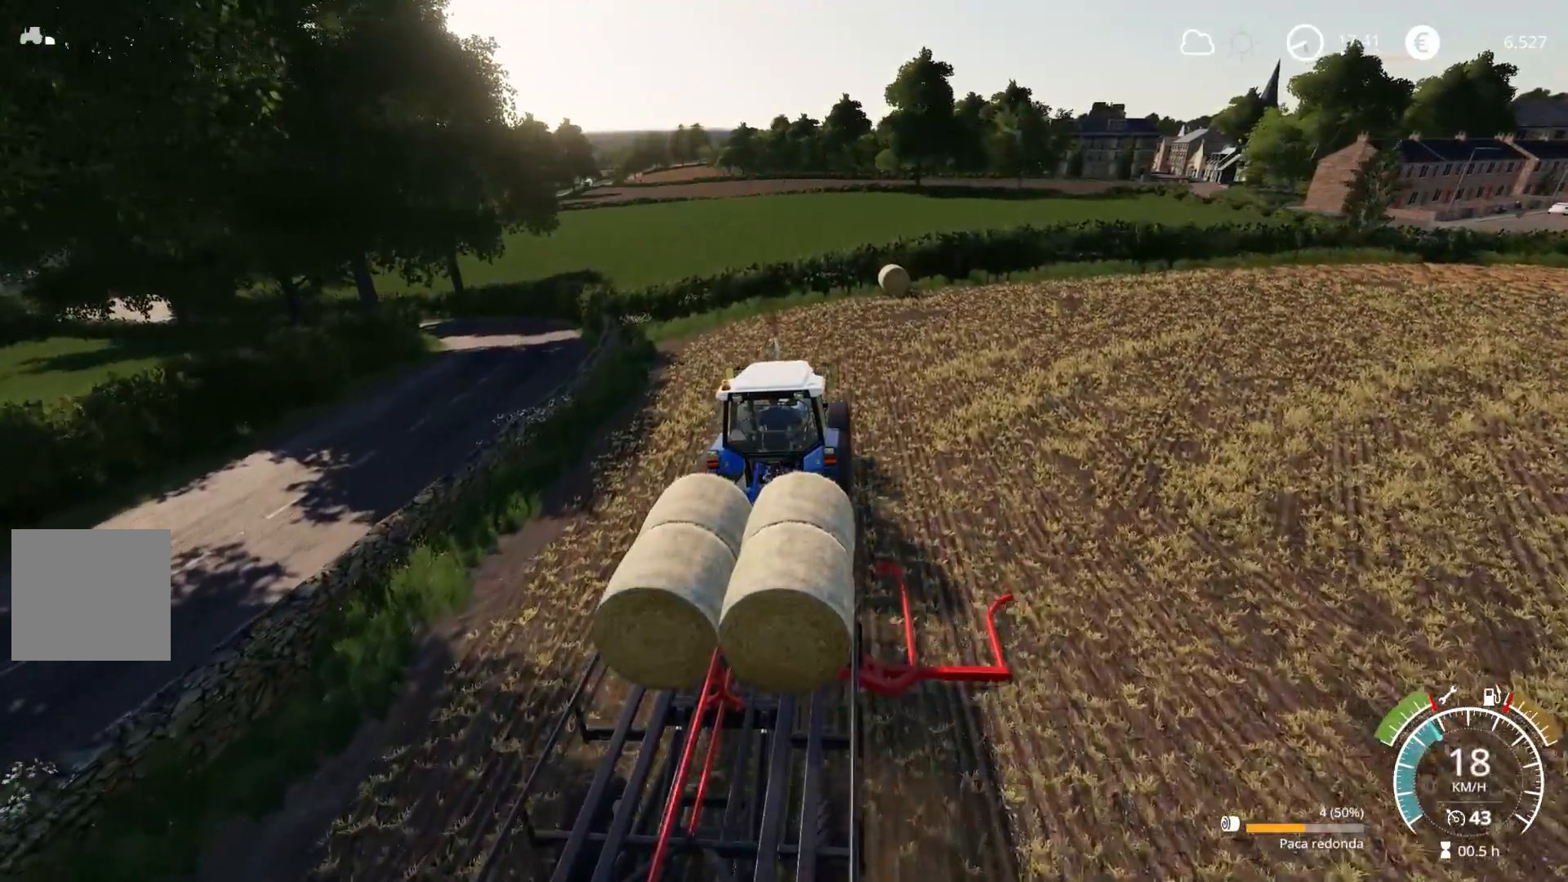
Gameplay with a controller (Xbox layout); each line is a JSON object with the inputs held at the frame after it. "events" lists button and stick changes between this image and that frame as [ms after this image, input, new state], when the widget could be followed in between.
{"buttons": ["R2"], "left_stick": "left", "right_stick": "down-right", "events": [[100, "left_stick", "left"], [133, "R2", "down"], [450, "right_stick", "down-right"]]}
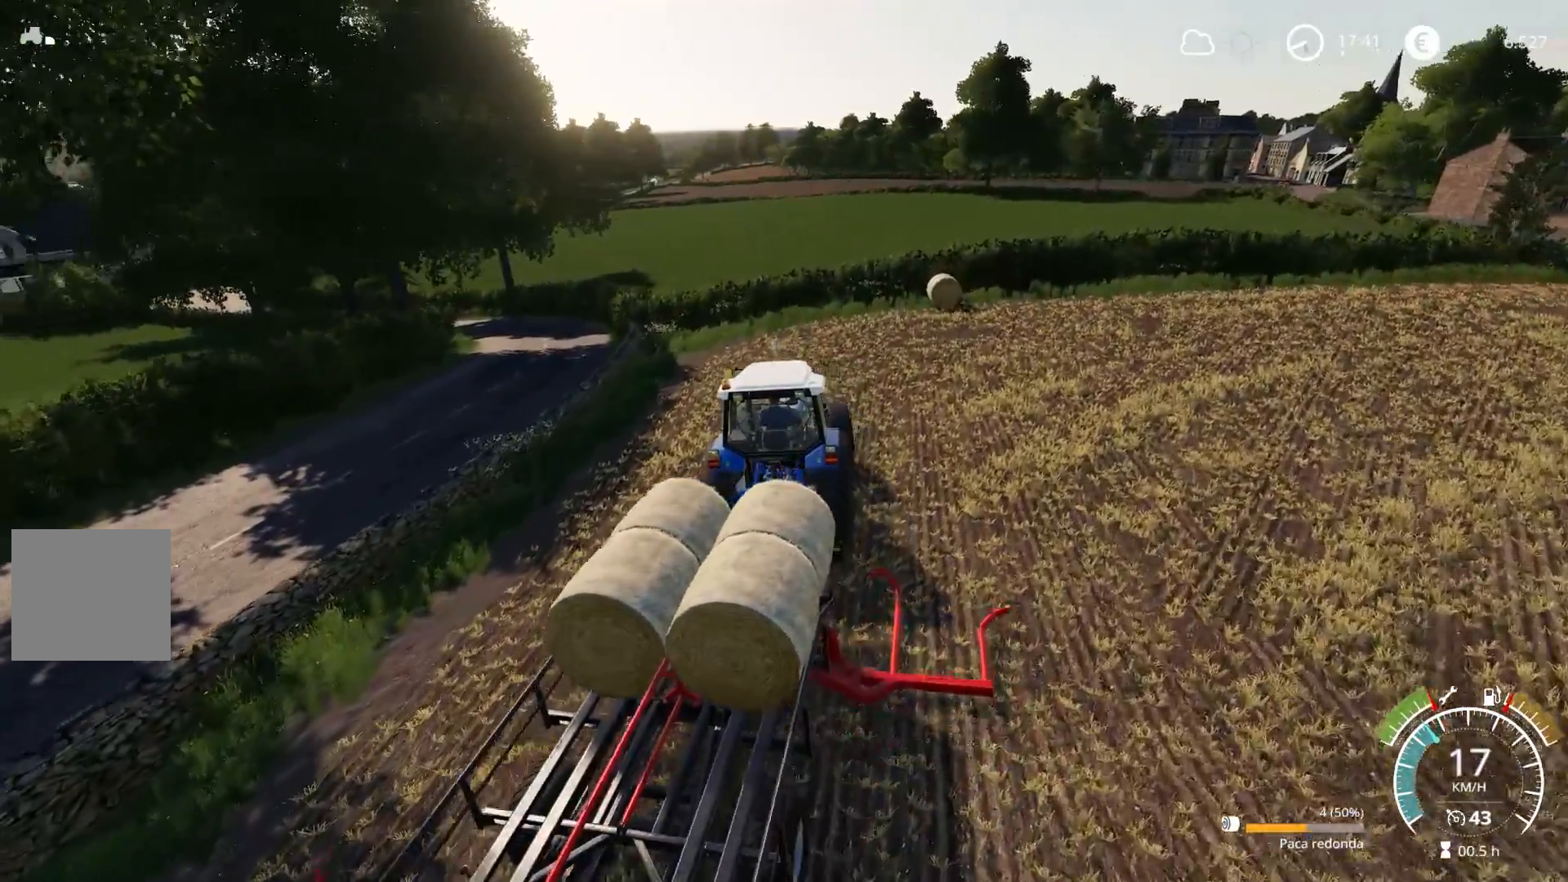
{"buttons": ["R2"], "left_stick": "center", "right_stick": "down-right", "events": [[50, "left_stick", "center"], [50, "right_stick", "right"], [283, "right_stick", "down-right"]]}
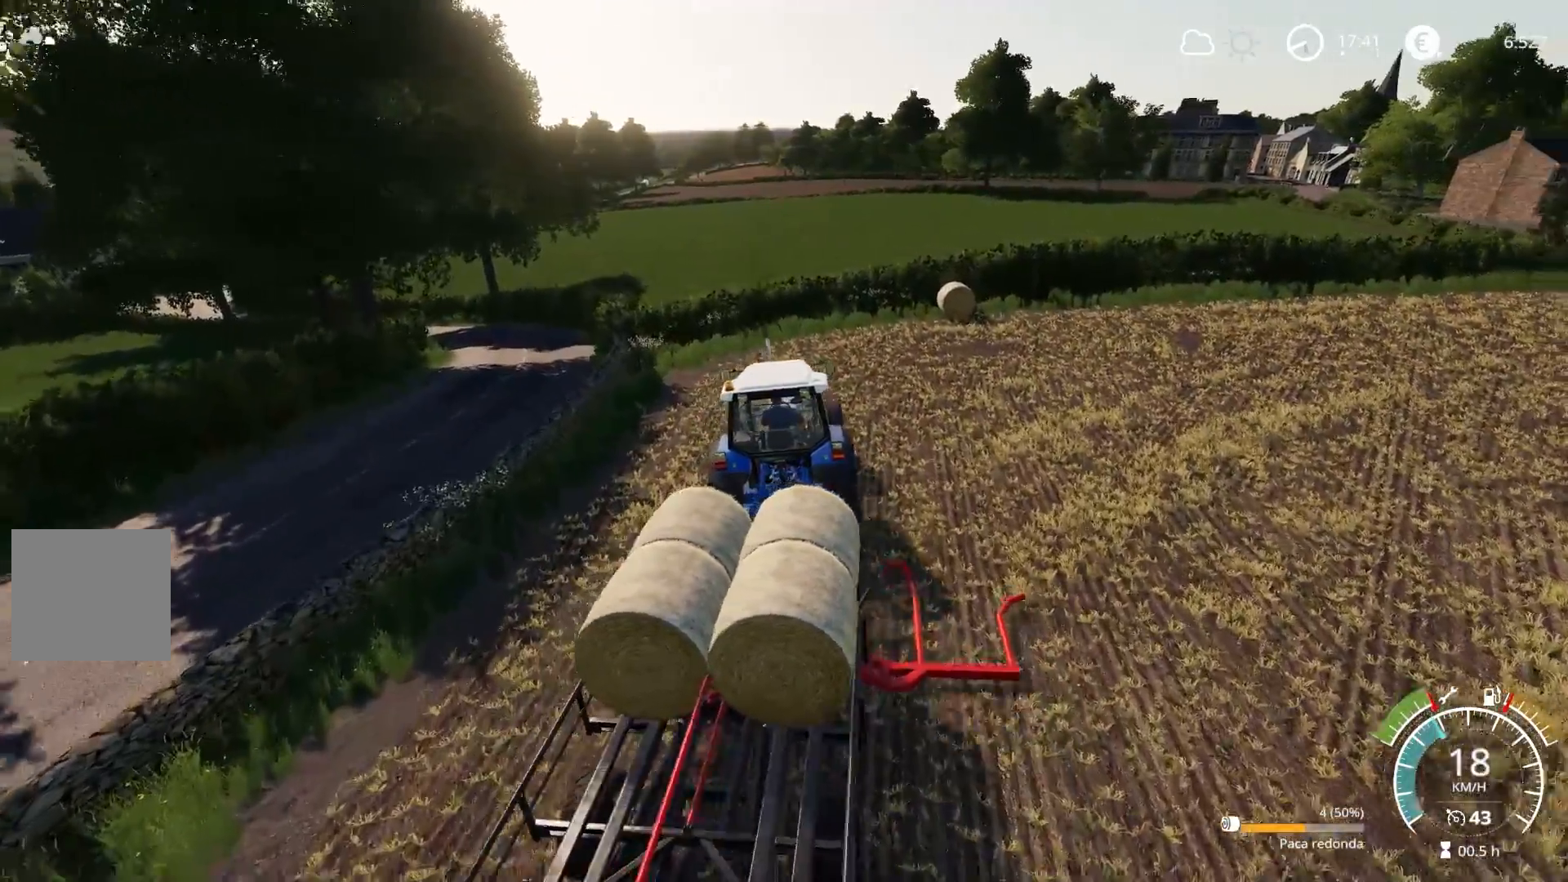
{"buttons": ["R2"], "left_stick": "left", "right_stick": "down-right", "events": [[83, "left_stick", "left"], [217, "left_stick", "center"], [383, "left_stick", "left"]]}
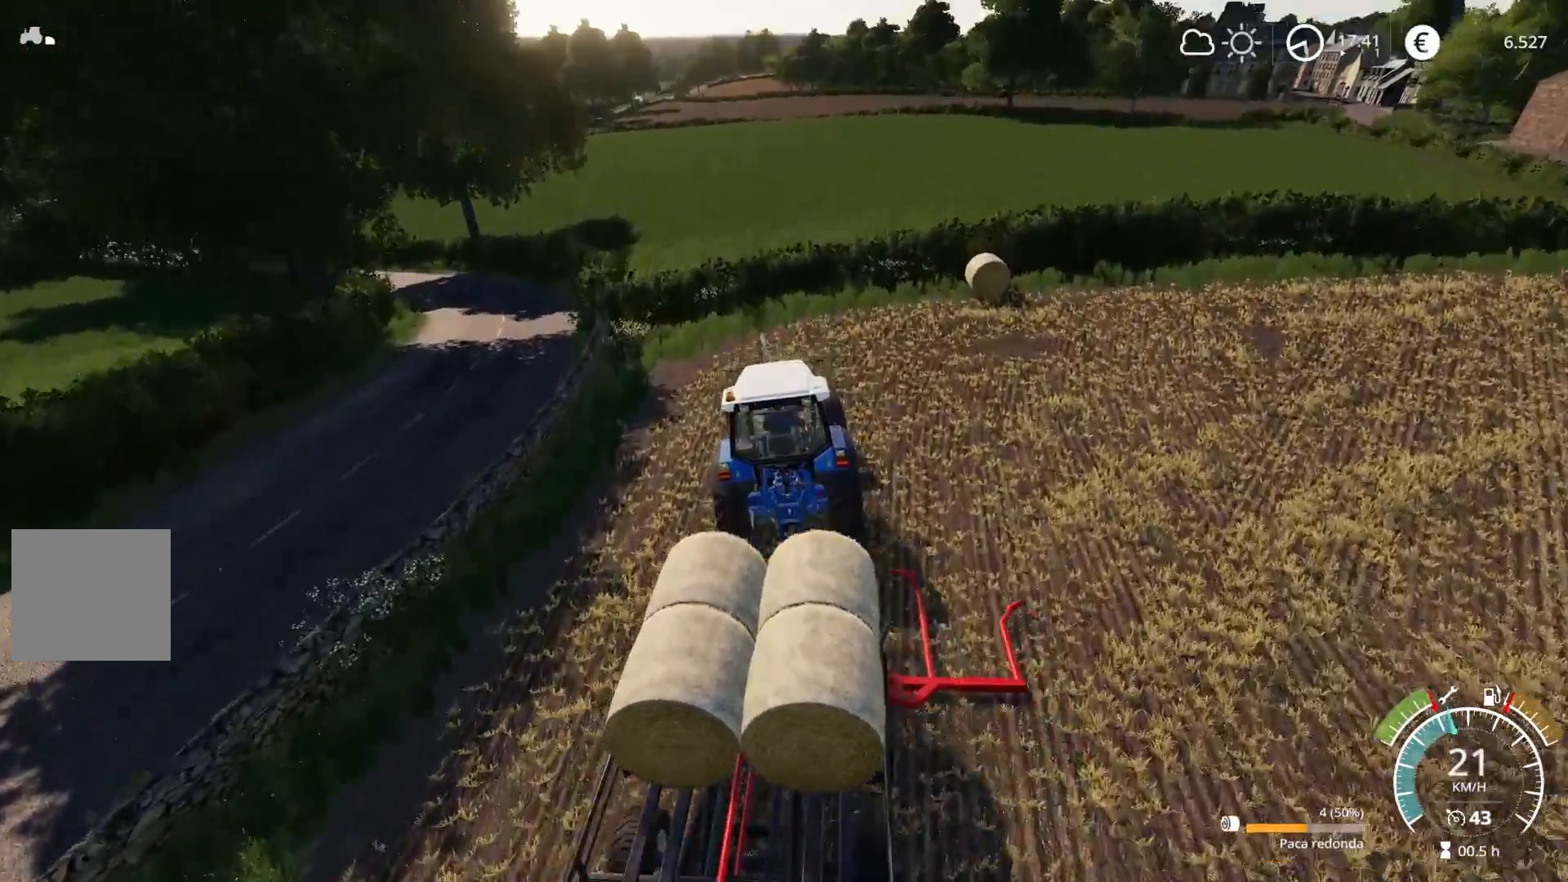
{"buttons": ["R2"], "left_stick": "right", "right_stick": "center", "events": [[67, "left_stick", "center"], [450, "left_stick", "right"], [500, "right_stick", "center"]]}
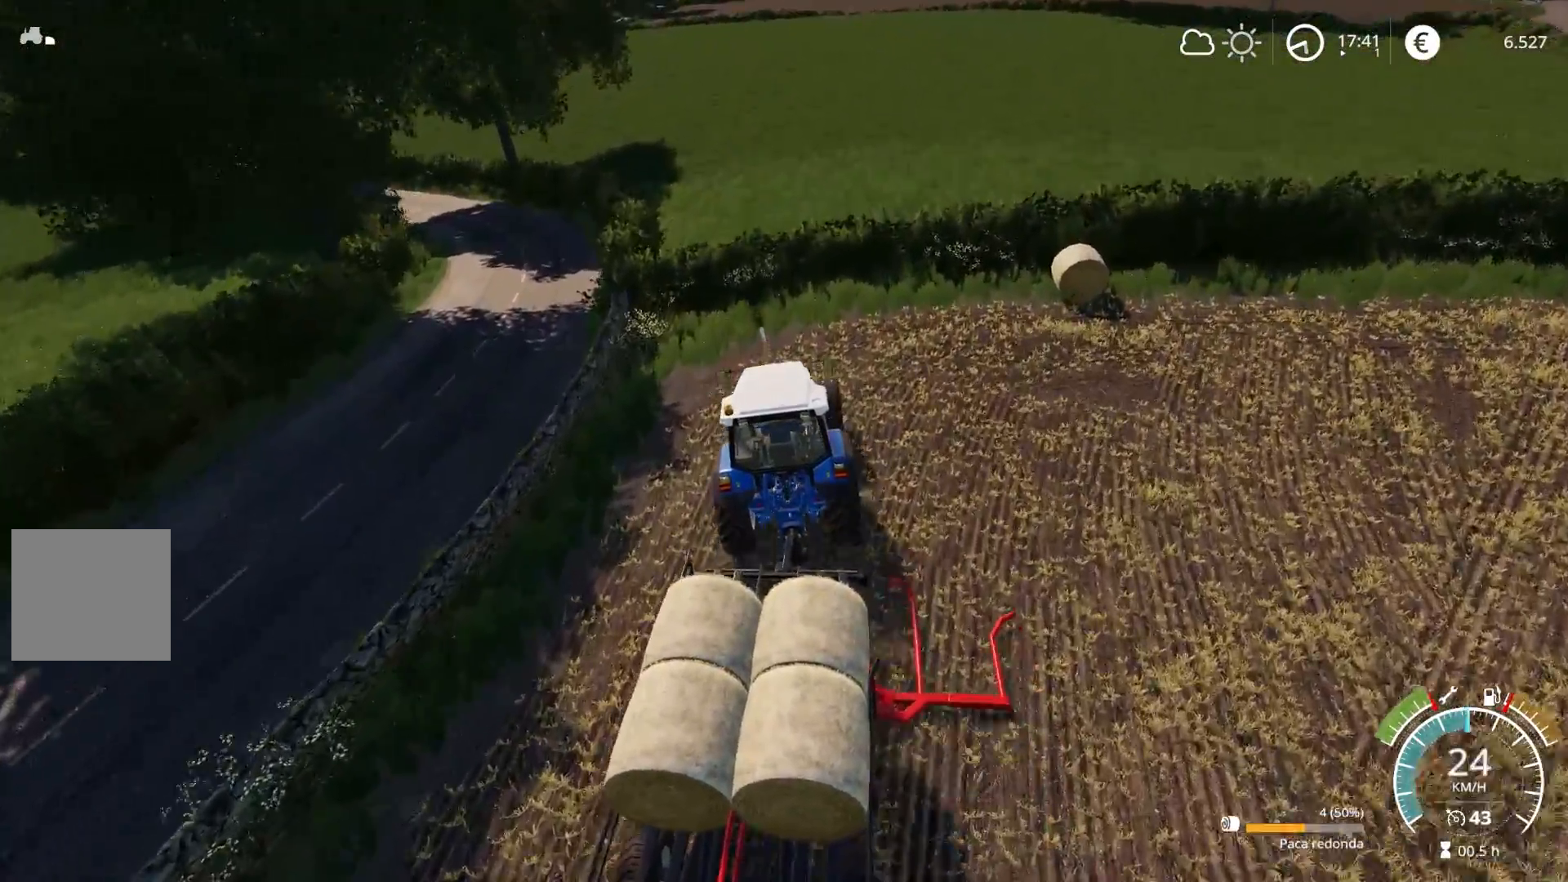
{"buttons": ["L2"], "left_stick": "right", "right_stick": "center", "events": [[183, "L2", "down"], [183, "R2", "up"]]}
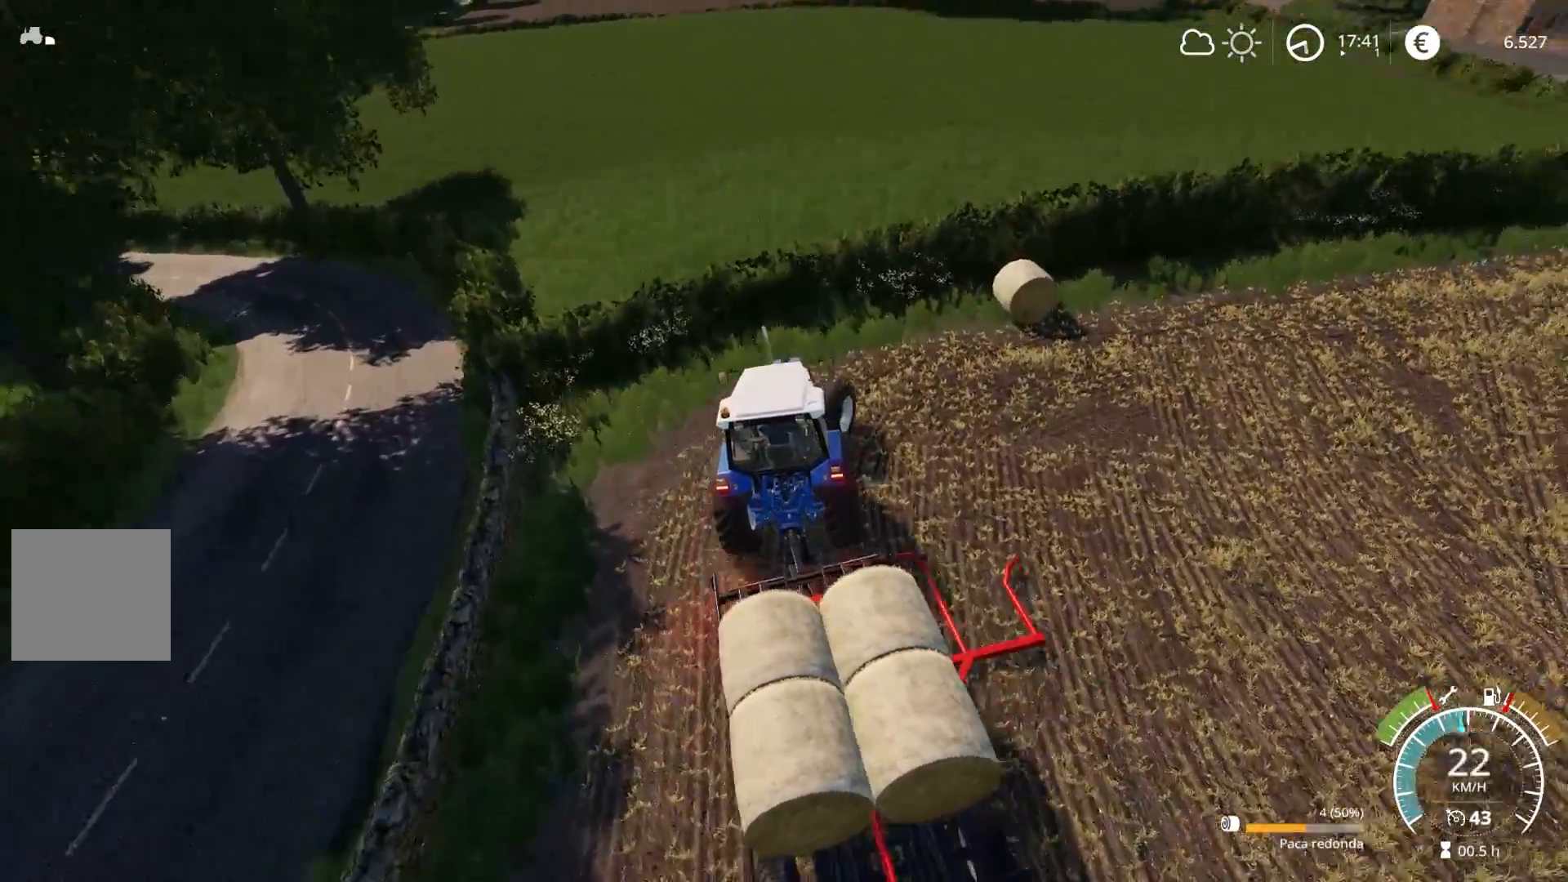
{"buttons": ["R2"], "left_stick": "right", "right_stick": "center", "events": [[133, "right_stick", "down-left"], [217, "L2", "up"], [250, "right_stick", "down"], [383, "R2", "down"], [450, "right_stick", "center"]]}
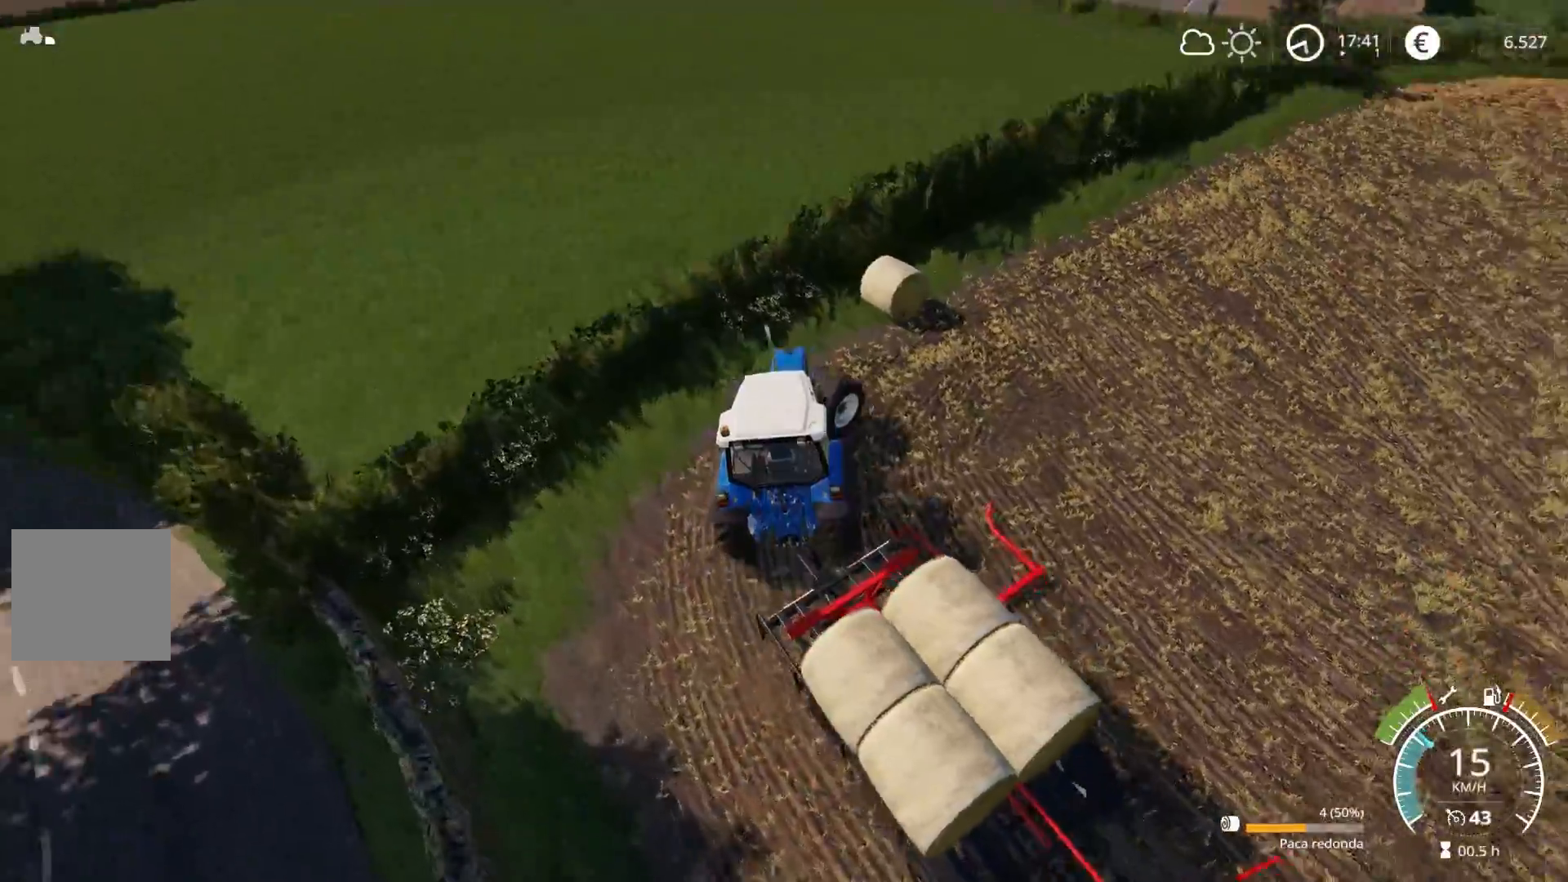
{"buttons": ["R2"], "left_stick": "right", "right_stick": "center", "events": []}
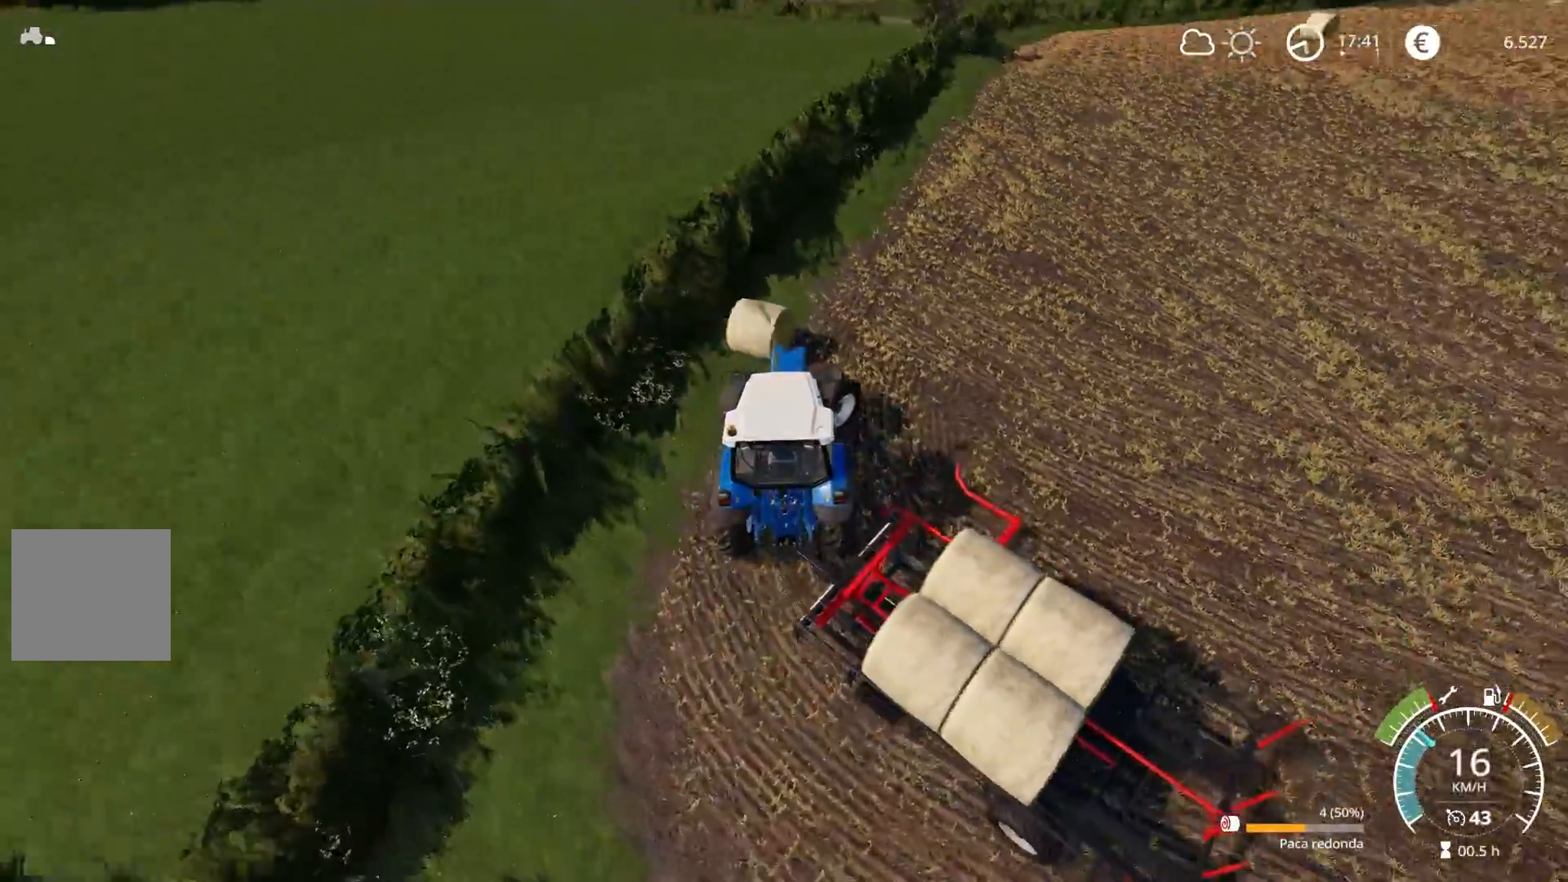
{"buttons": ["R2"], "left_stick": "right", "right_stick": "up-right", "events": [[117, "right_stick", "up-left"], [367, "right_stick", "center"], [483, "right_stick", "up-right"]]}
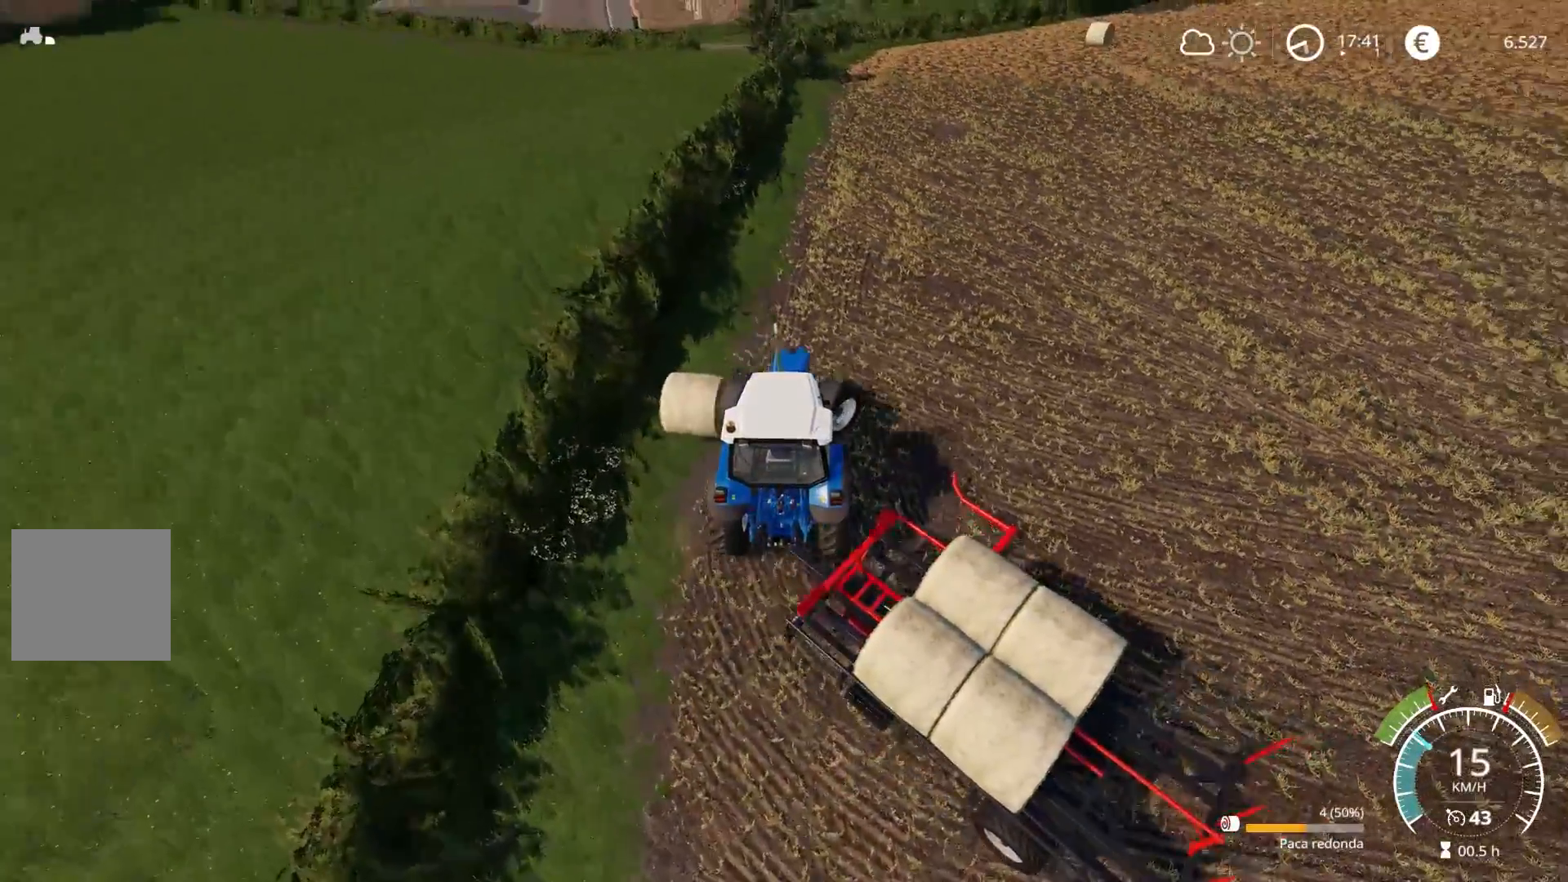
{"buttons": ["R2"], "left_stick": "right", "right_stick": "up-right", "events": []}
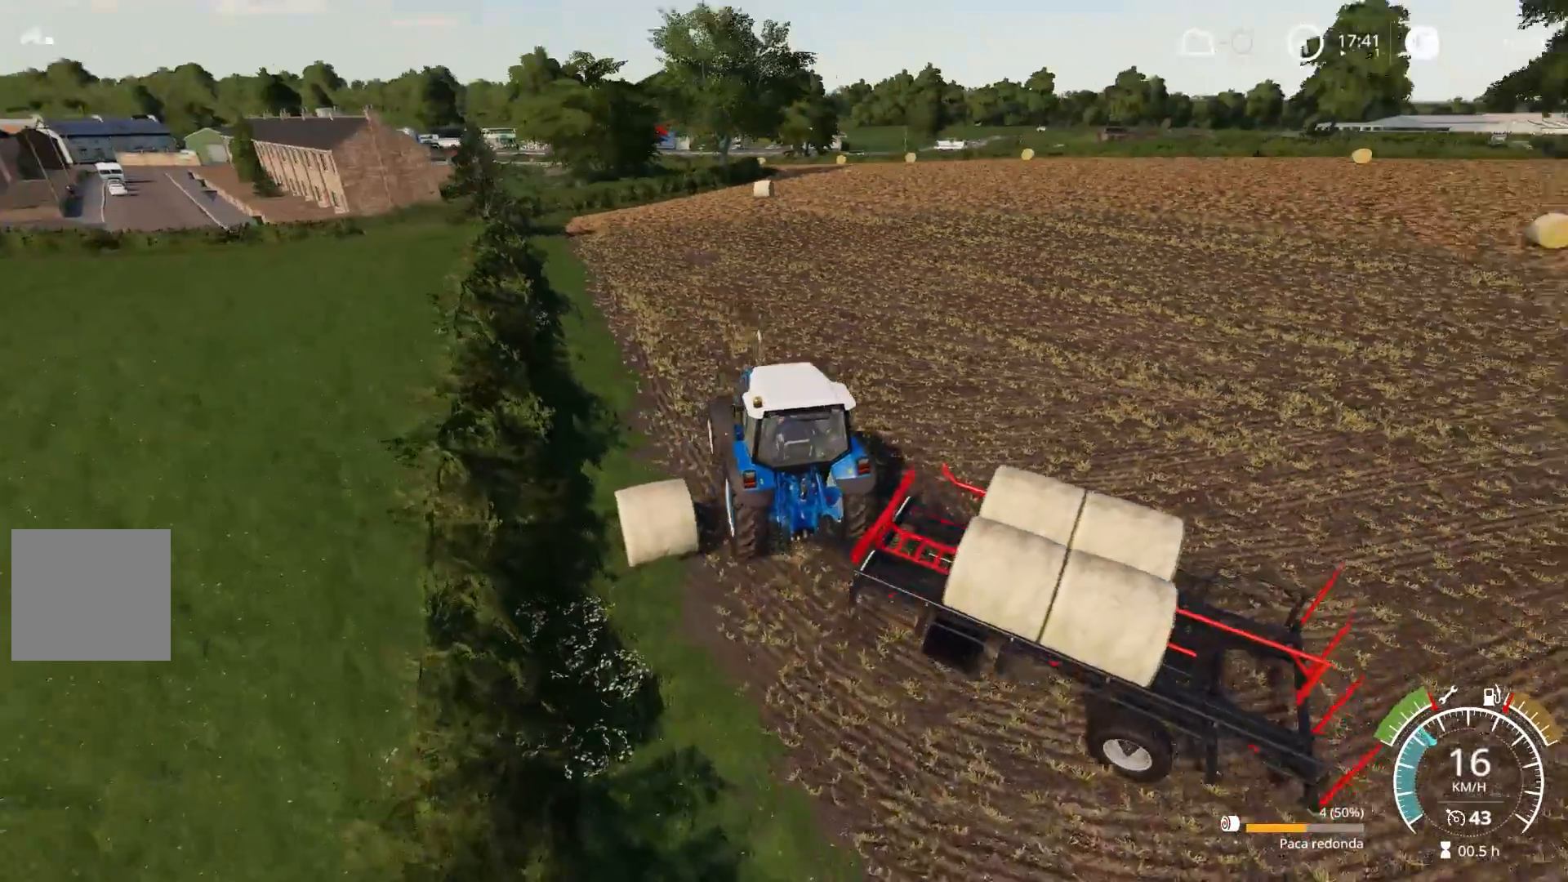
{"buttons": ["R2"], "left_stick": "right", "right_stick": "center", "events": [[100, "left_stick", "center"], [283, "right_stick", "center"], [483, "left_stick", "right"]]}
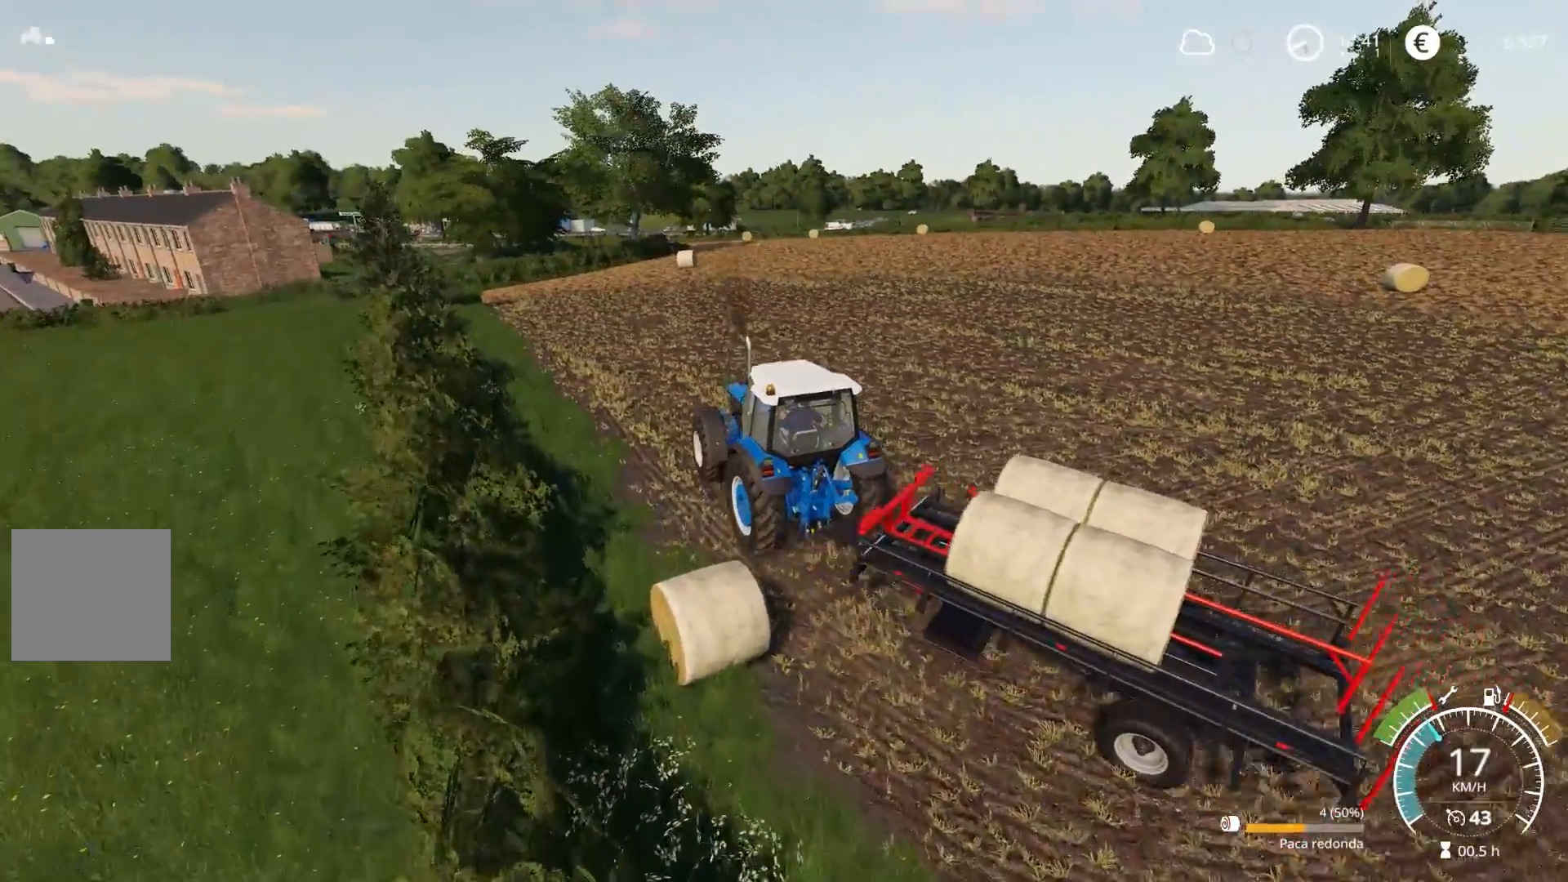
{"buttons": ["R2"], "left_stick": "right", "right_stick": "down-right", "events": [[17, "right_stick", "down"], [50, "left_stick", "center"], [200, "left_stick", "right"], [200, "right_stick", "down-right"]]}
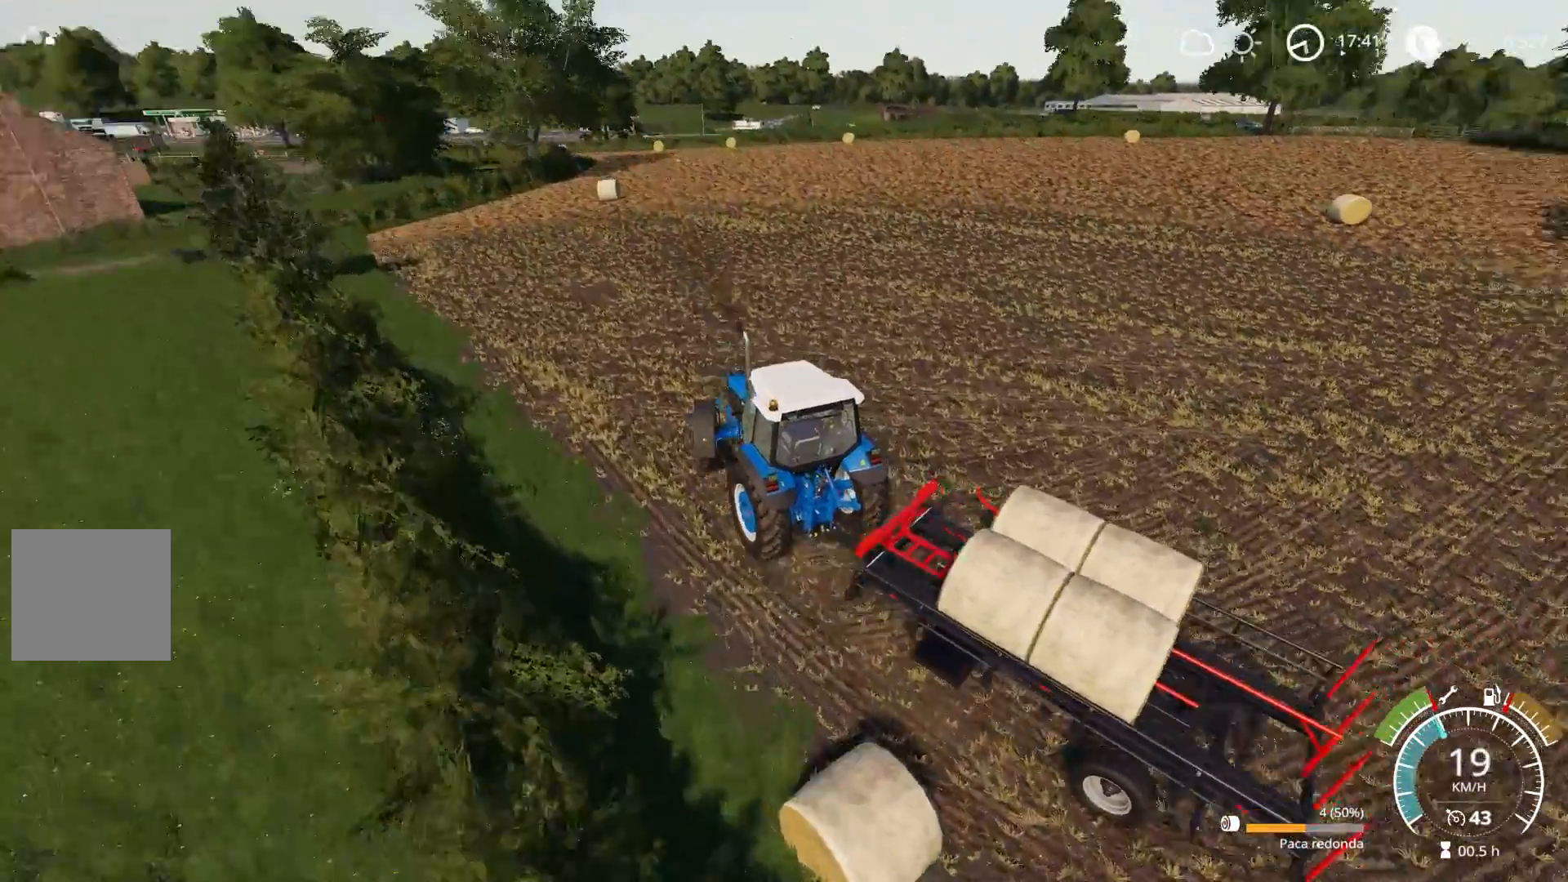
{"buttons": ["R2"], "left_stick": "right", "right_stick": "center", "events": [[400, "right_stick", "center"]]}
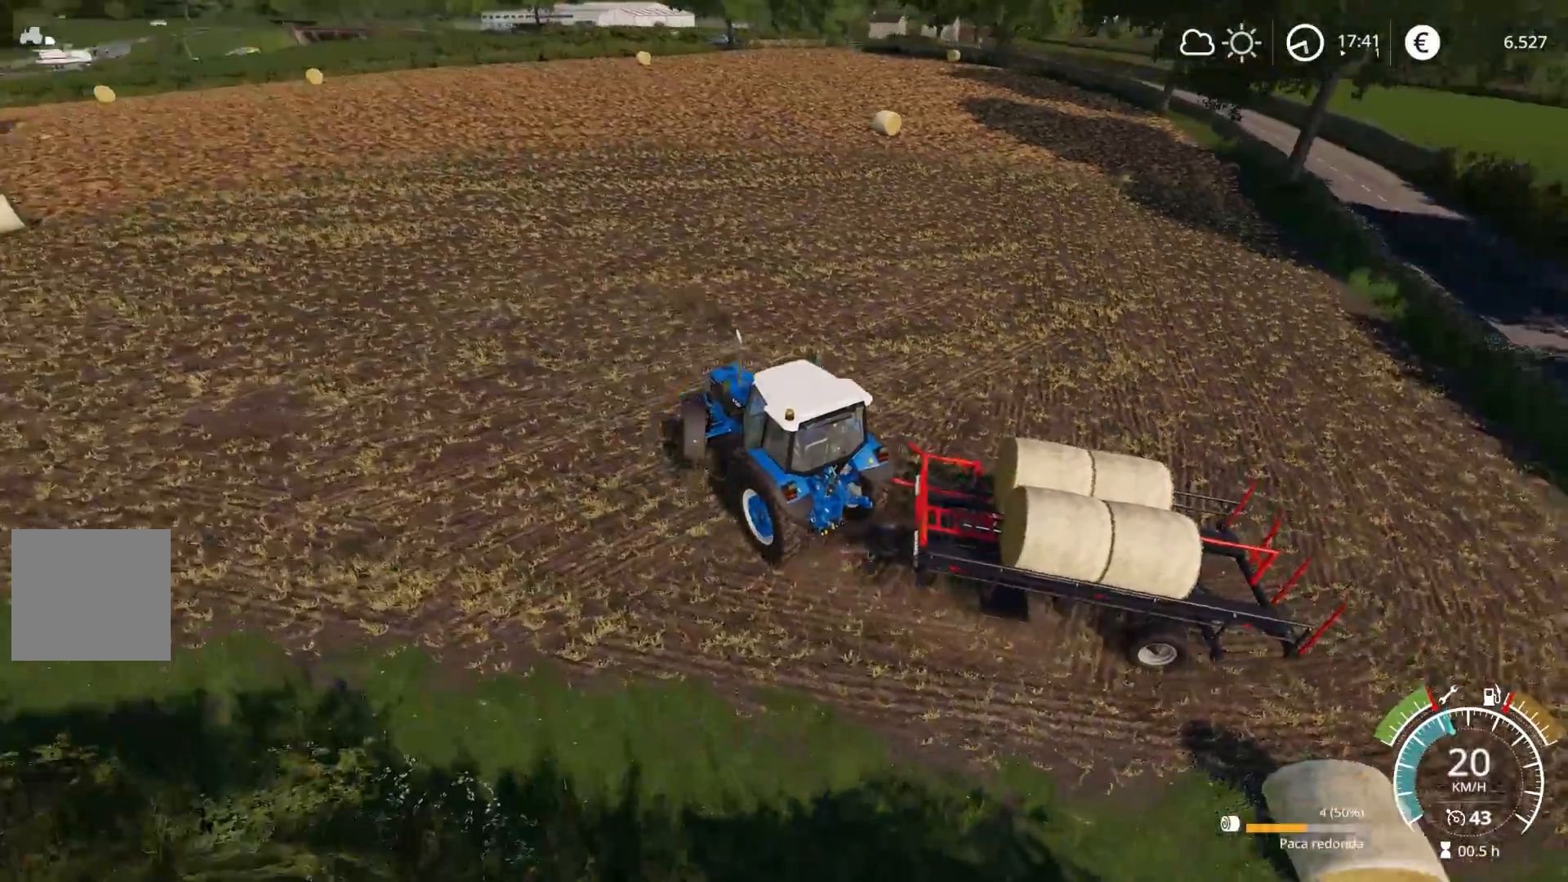
{"buttons": ["R2"], "left_stick": "right", "right_stick": "left", "events": [[117, "right_stick", "left"]]}
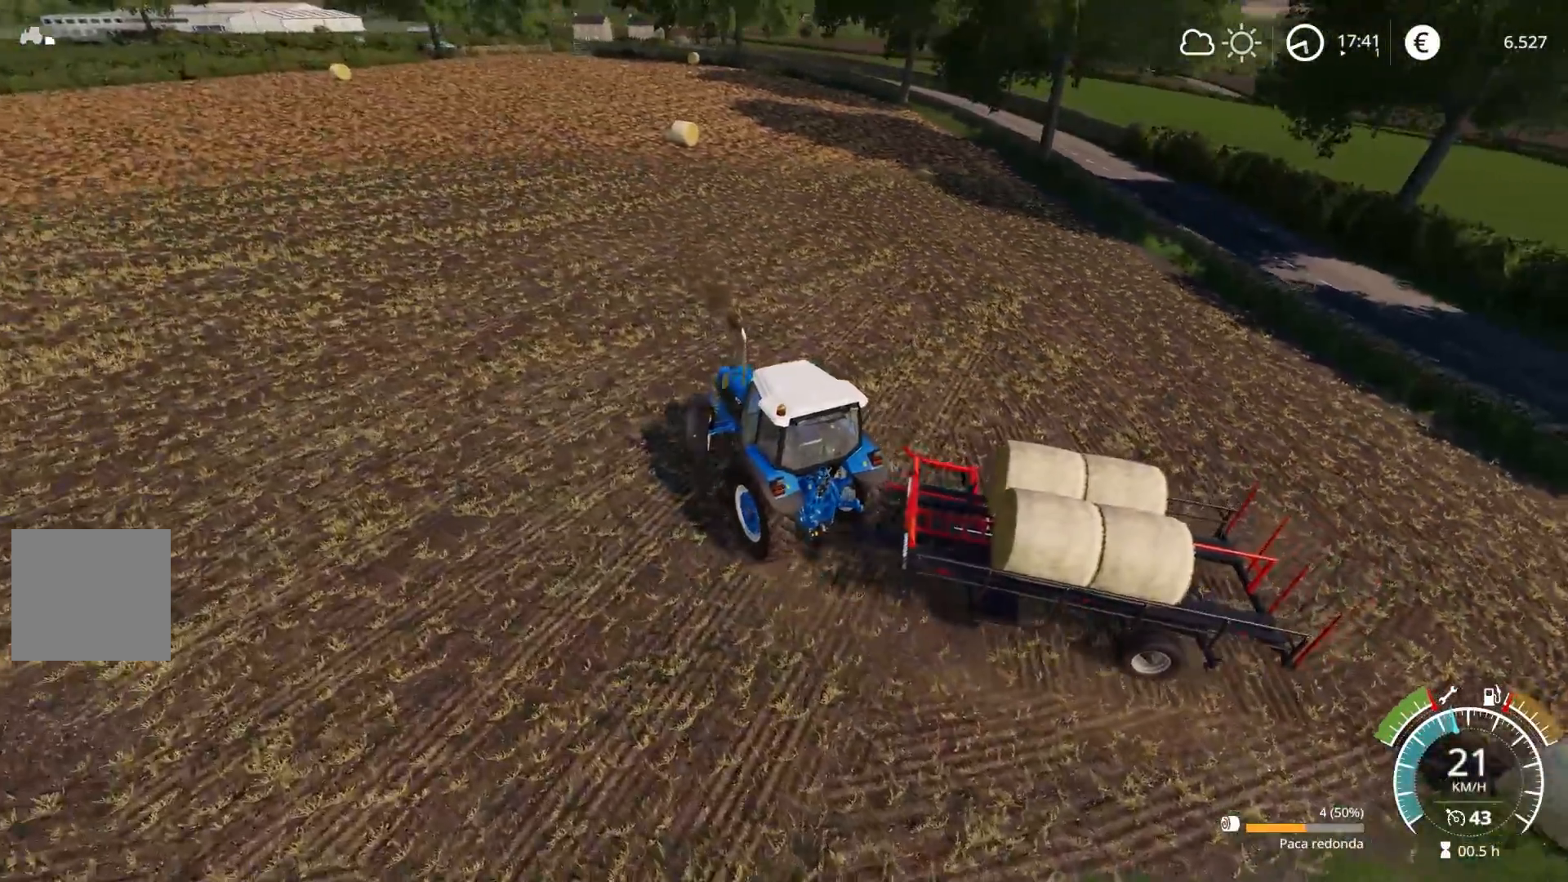
{"buttons": ["R2"], "left_stick": "right", "right_stick": "center", "events": [[83, "right_stick", "center"]]}
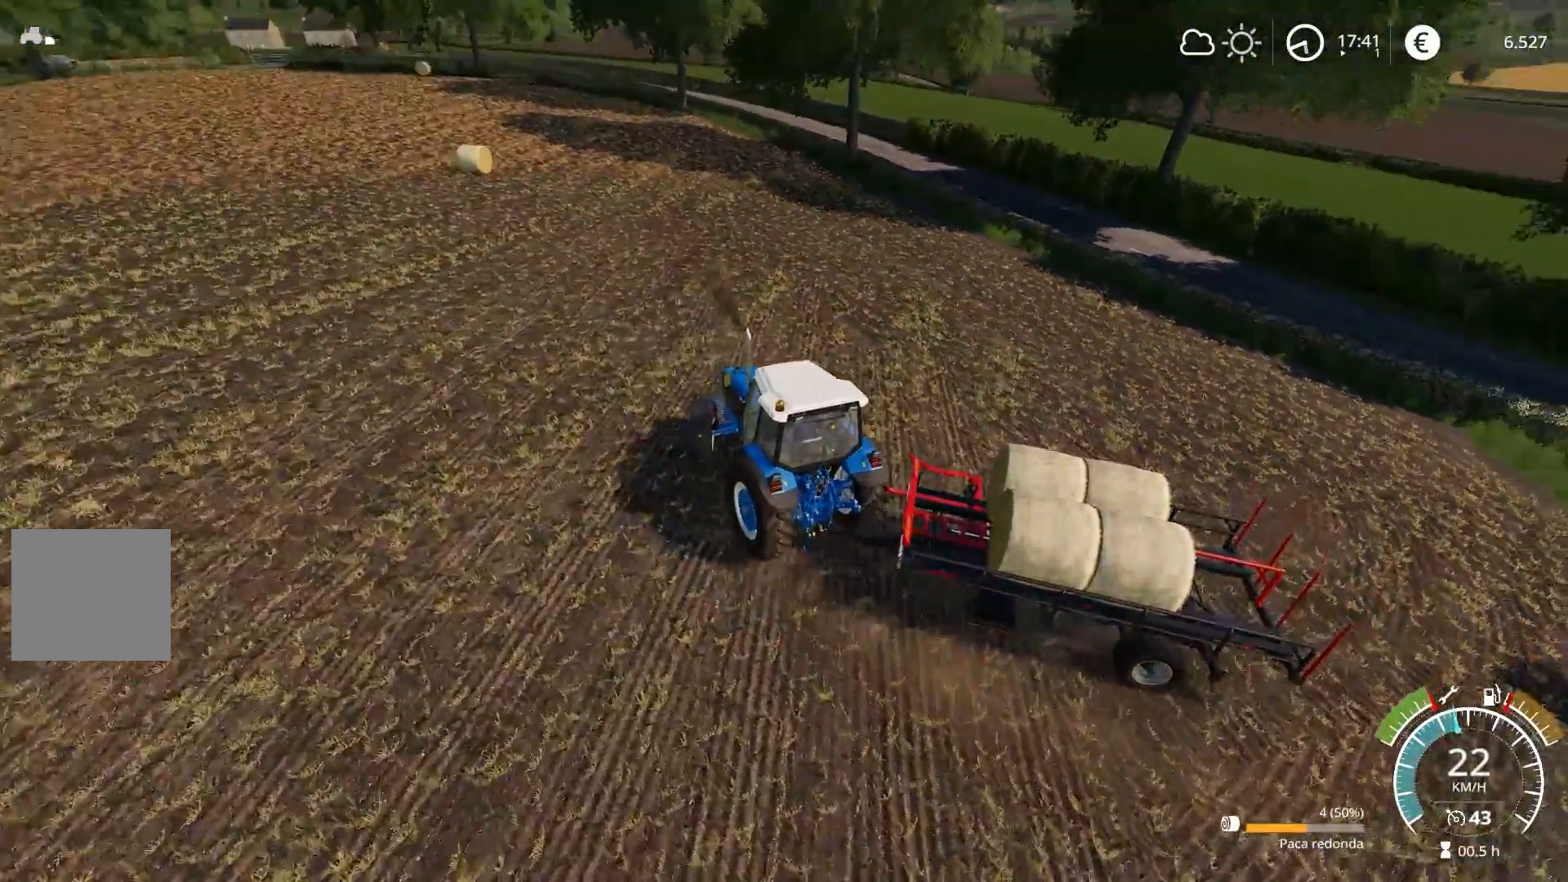
{"buttons": [], "left_stick": "left", "right_stick": "right", "events": [[83, "R2", "up"], [83, "left_stick", "left"], [217, "right_stick", "right"]]}
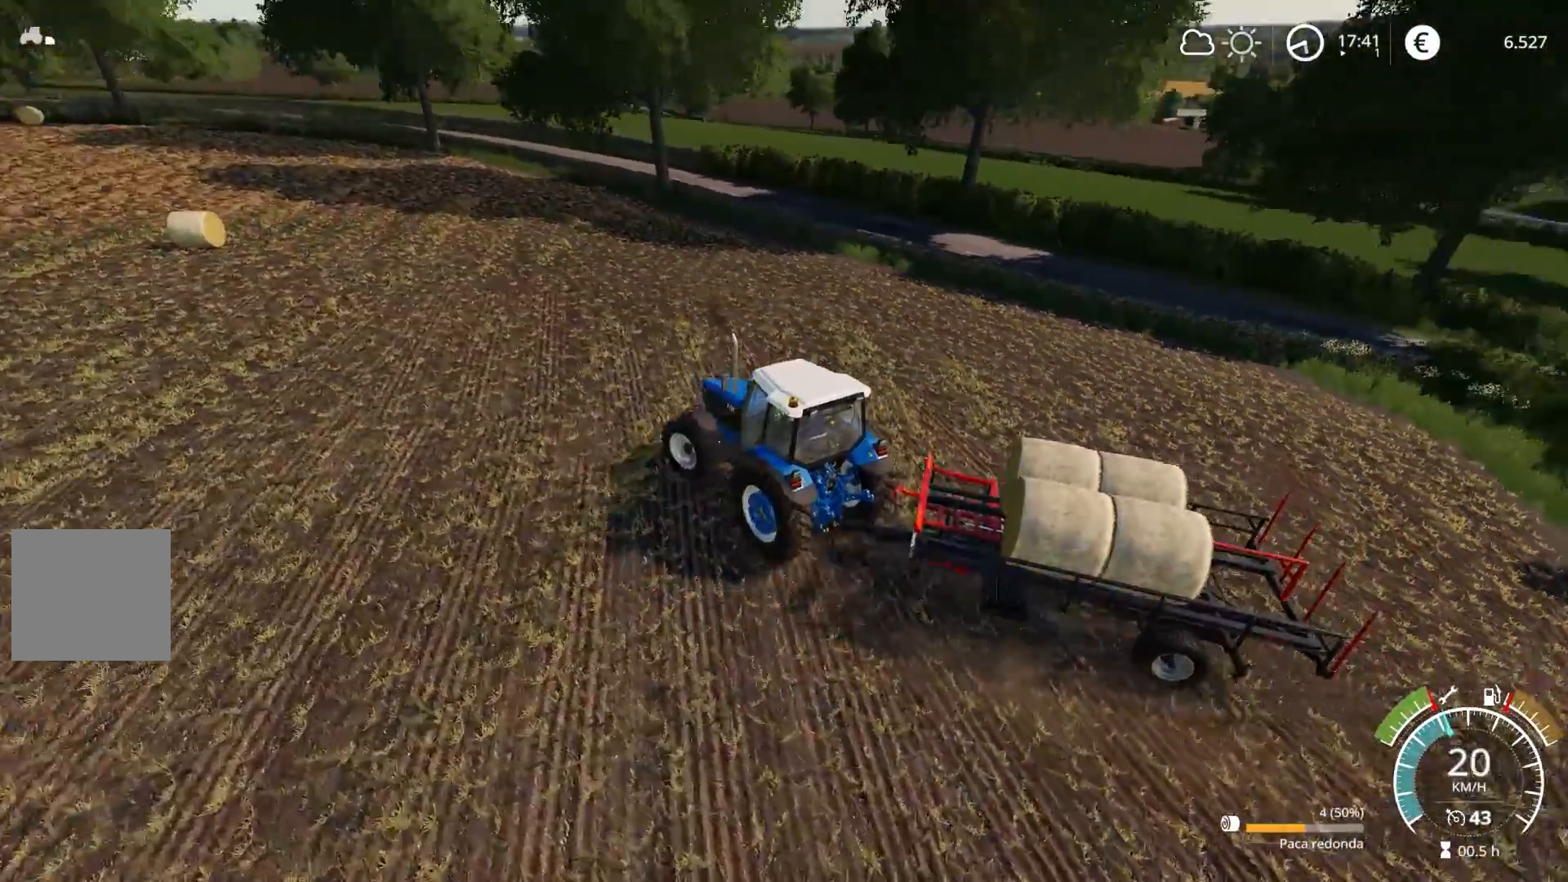
{"buttons": ["L2"], "left_stick": "down-right", "right_stick": "right", "events": [[217, "L2", "down"], [367, "left_stick", "down"], [417, "left_stick", "down-right"]]}
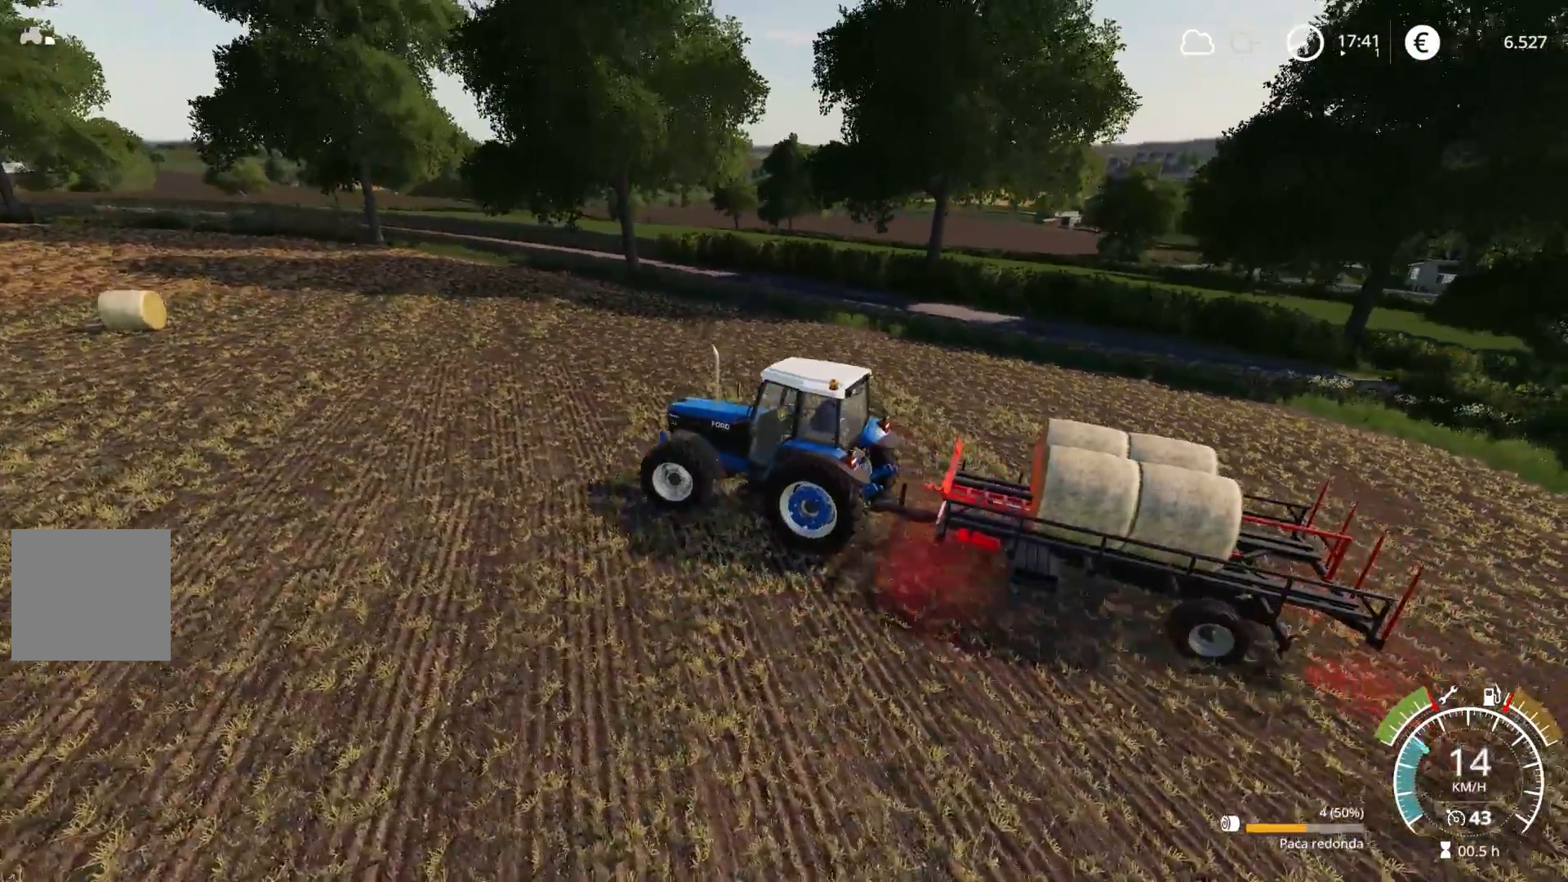
{"buttons": ["L2"], "left_stick": "right", "right_stick": "right", "events": [[67, "left_stick", "right"], [150, "right_stick", "down-right"], [500, "right_stick", "right"]]}
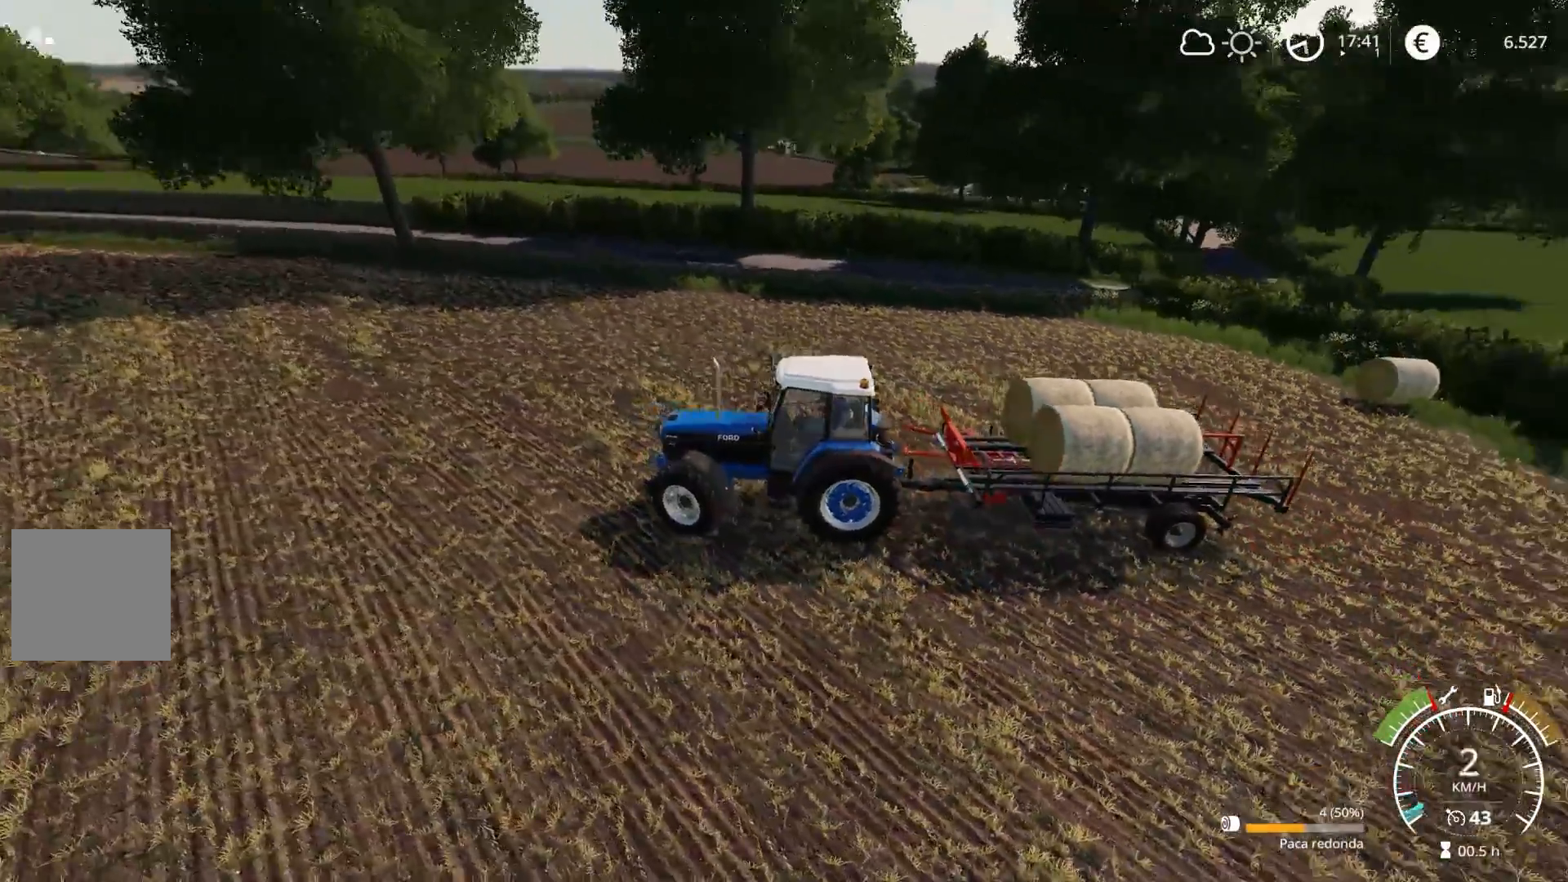
{"buttons": ["L2"], "left_stick": "right", "right_stick": "right", "events": [[150, "right_stick", "down-right"], [483, "right_stick", "right"]]}
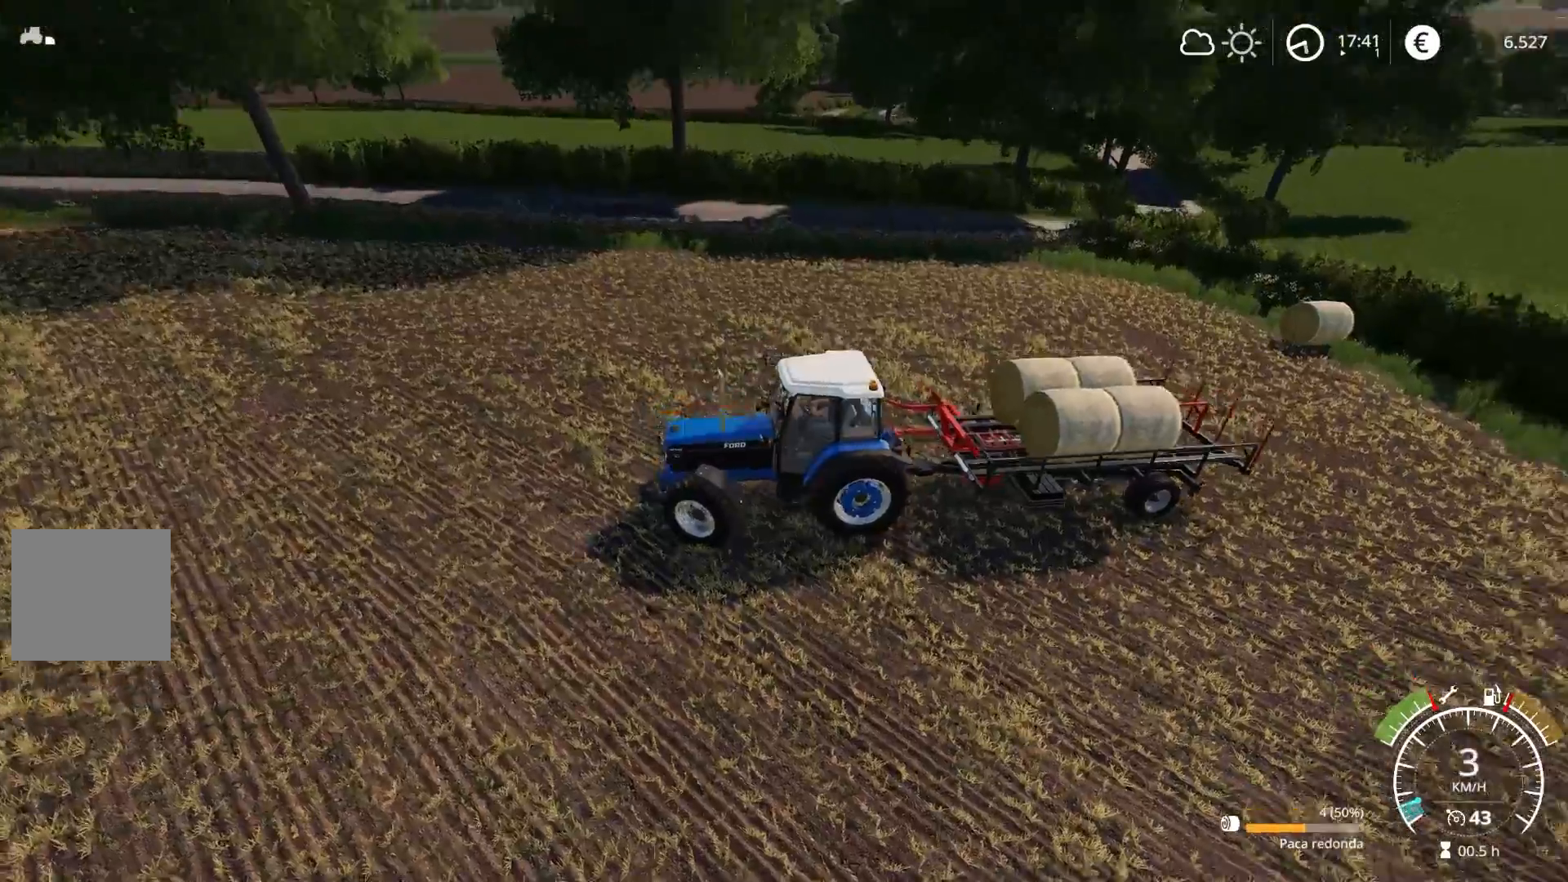
{"buttons": ["L2"], "left_stick": "center", "right_stick": "right", "events": [[383, "left_stick", "center"]]}
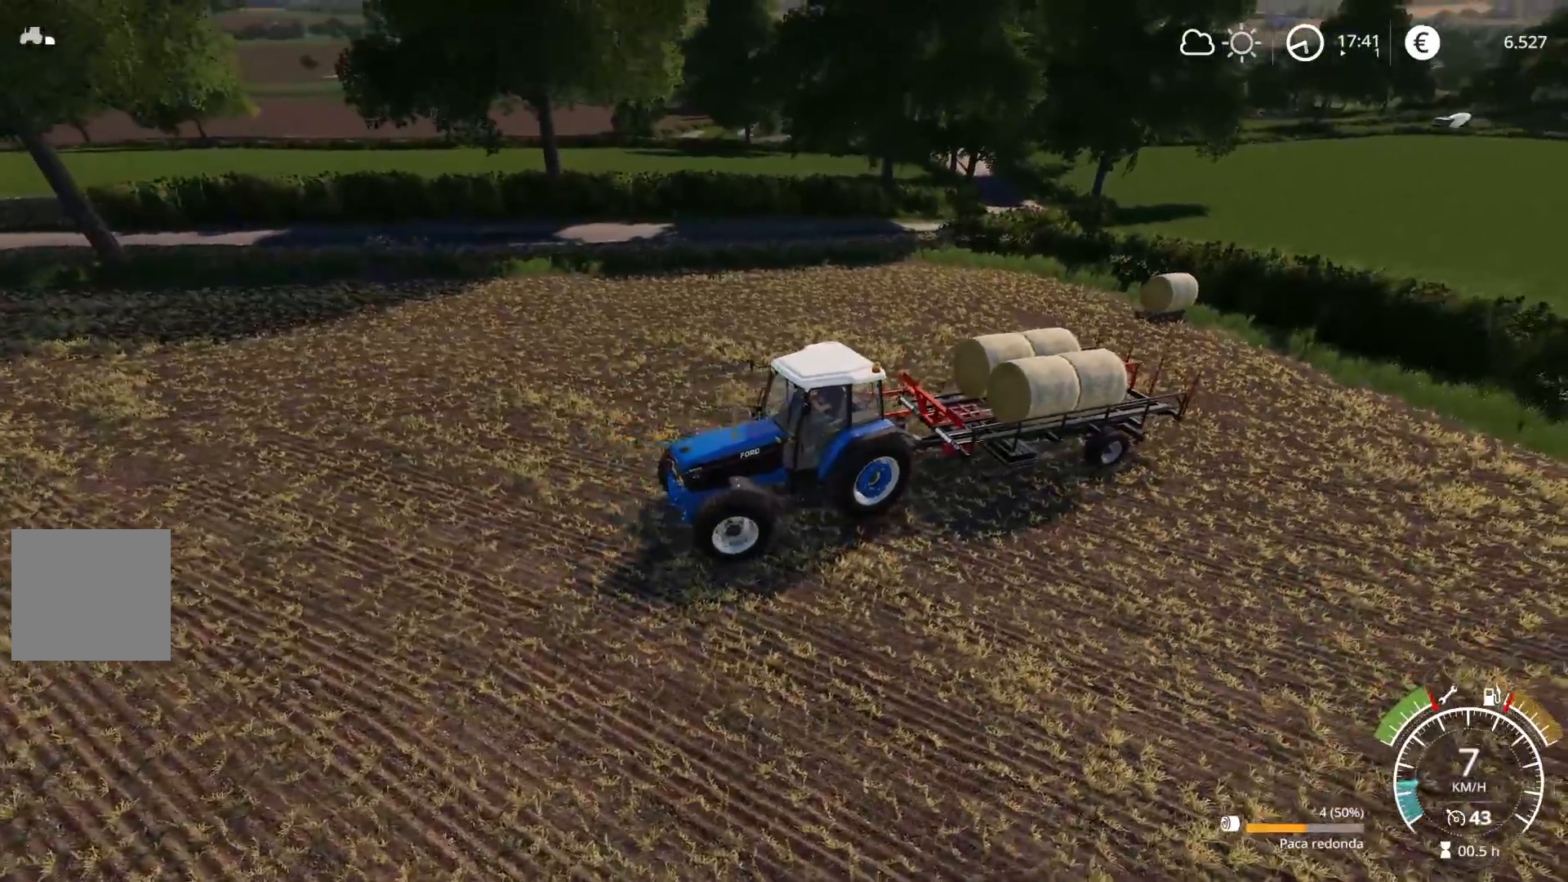
{"buttons": ["L2"], "left_stick": "right", "right_stick": "center", "events": [[67, "left_stick", "right"], [133, "right_stick", "center"]]}
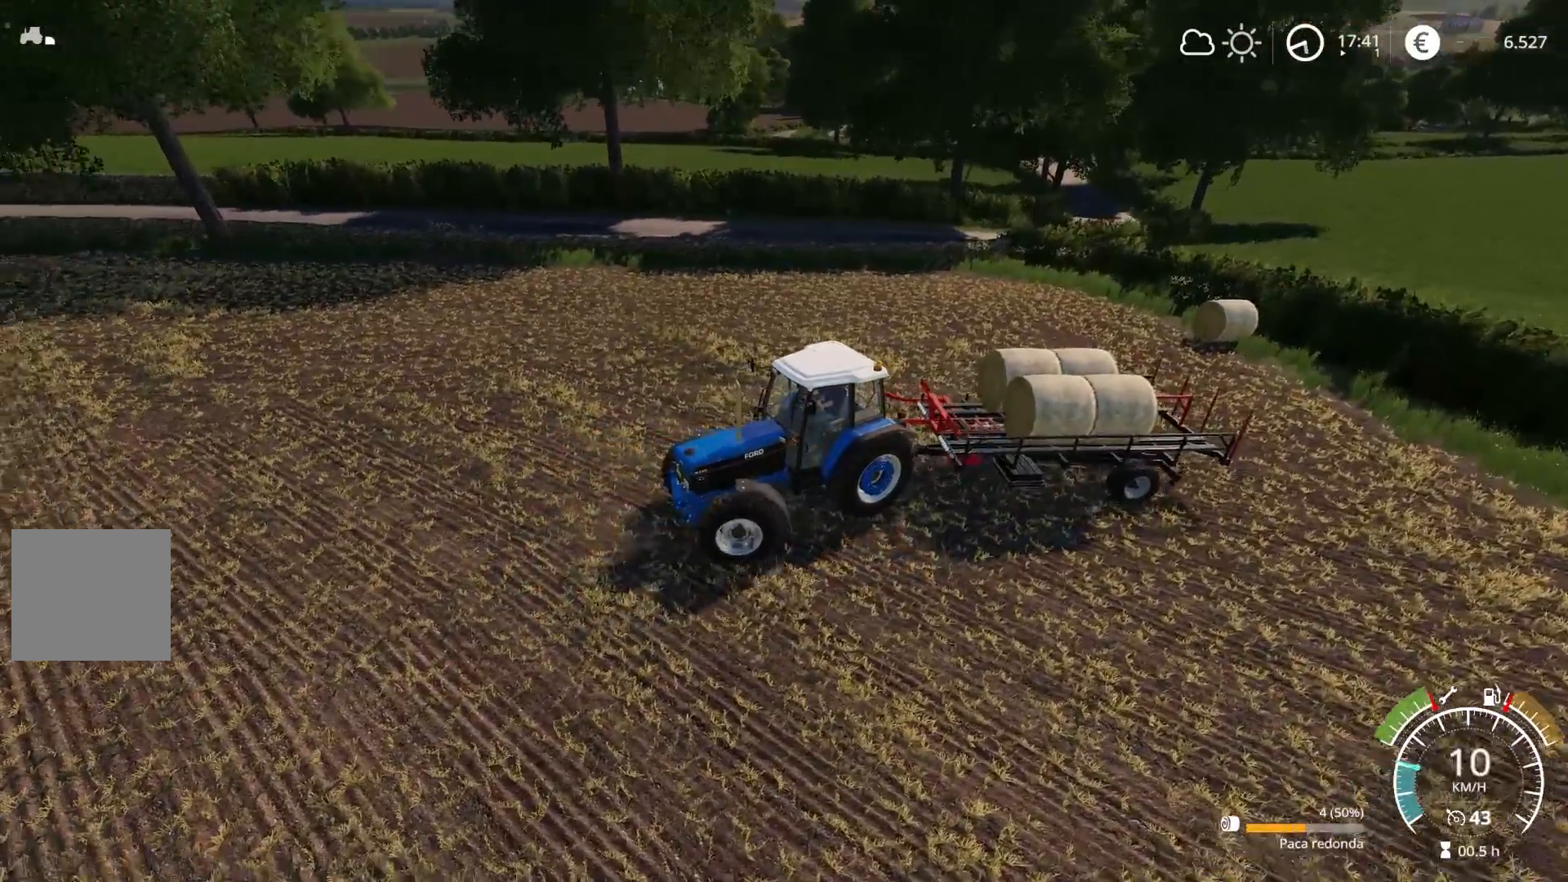
{"buttons": ["L2"], "left_stick": "left", "right_stick": "center", "events": [[83, "left_stick", "center"], [350, "left_stick", "left"]]}
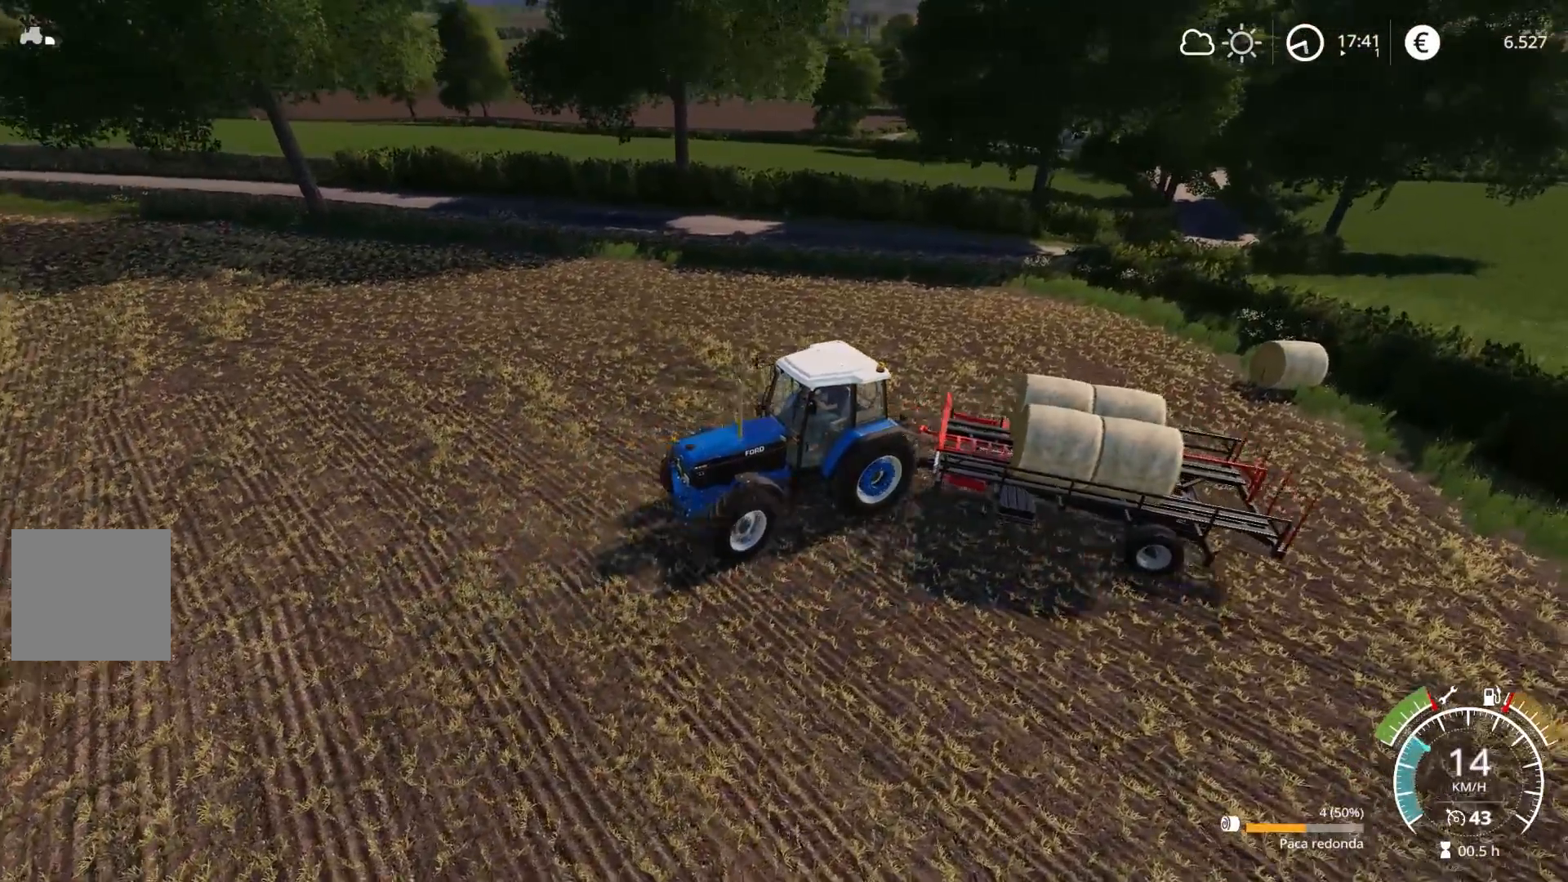
{"buttons": ["L2"], "left_stick": "left", "right_stick": "center", "events": [[317, "left_stick", "center"], [483, "left_stick", "left"]]}
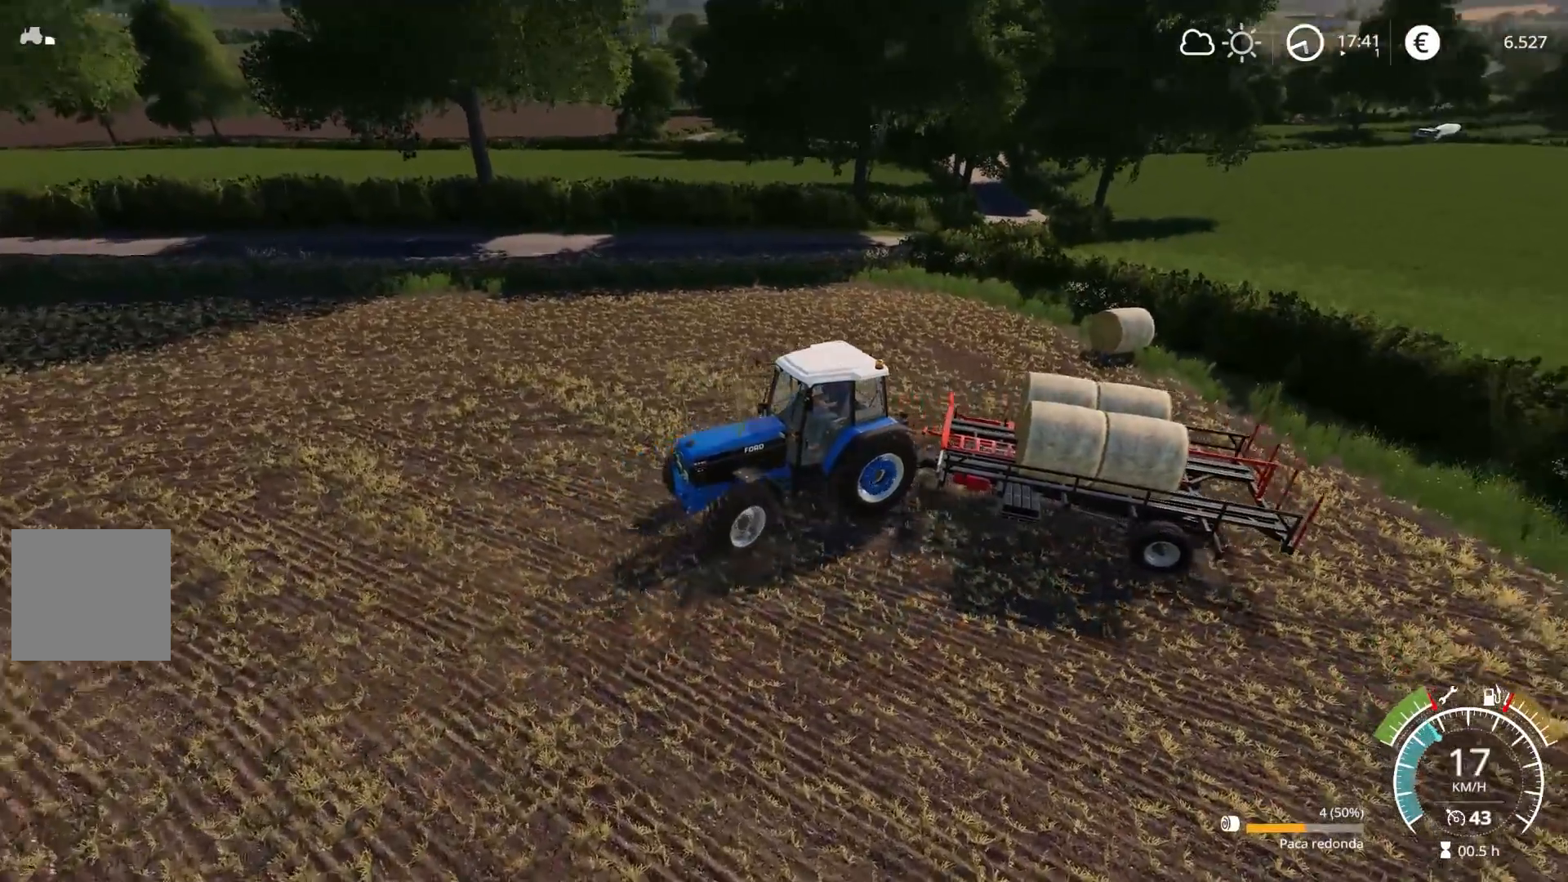
{"buttons": ["L2"], "left_stick": "left", "right_stick": "center", "events": [[200, "left_stick", "center"], [400, "left_stick", "left"]]}
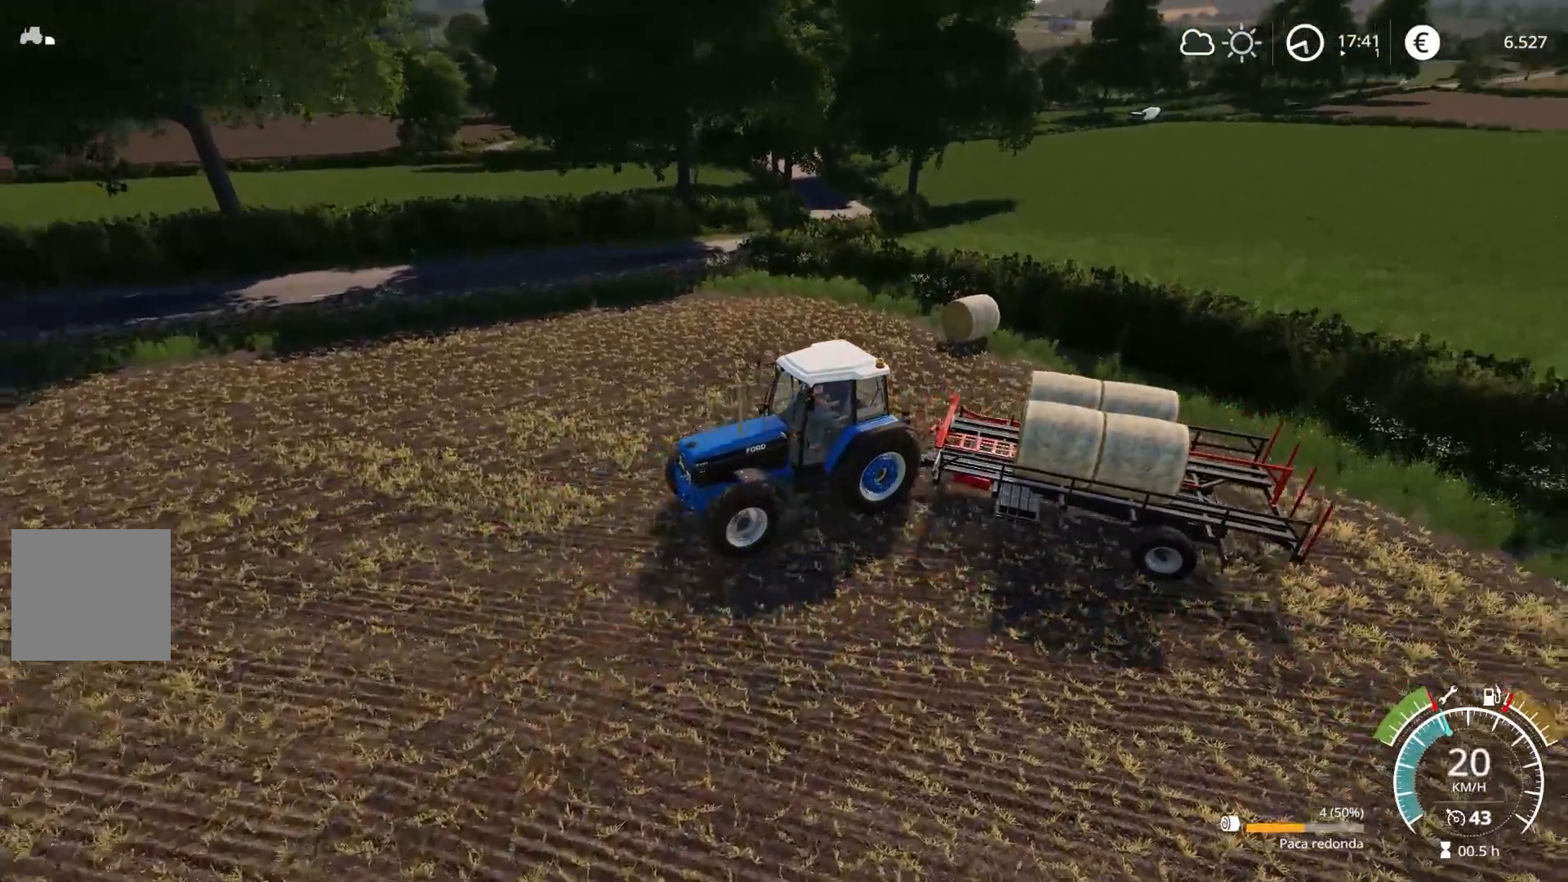
{"buttons": ["L2"], "left_stick": "left", "right_stick": "left", "events": [[283, "right_stick", "left"]]}
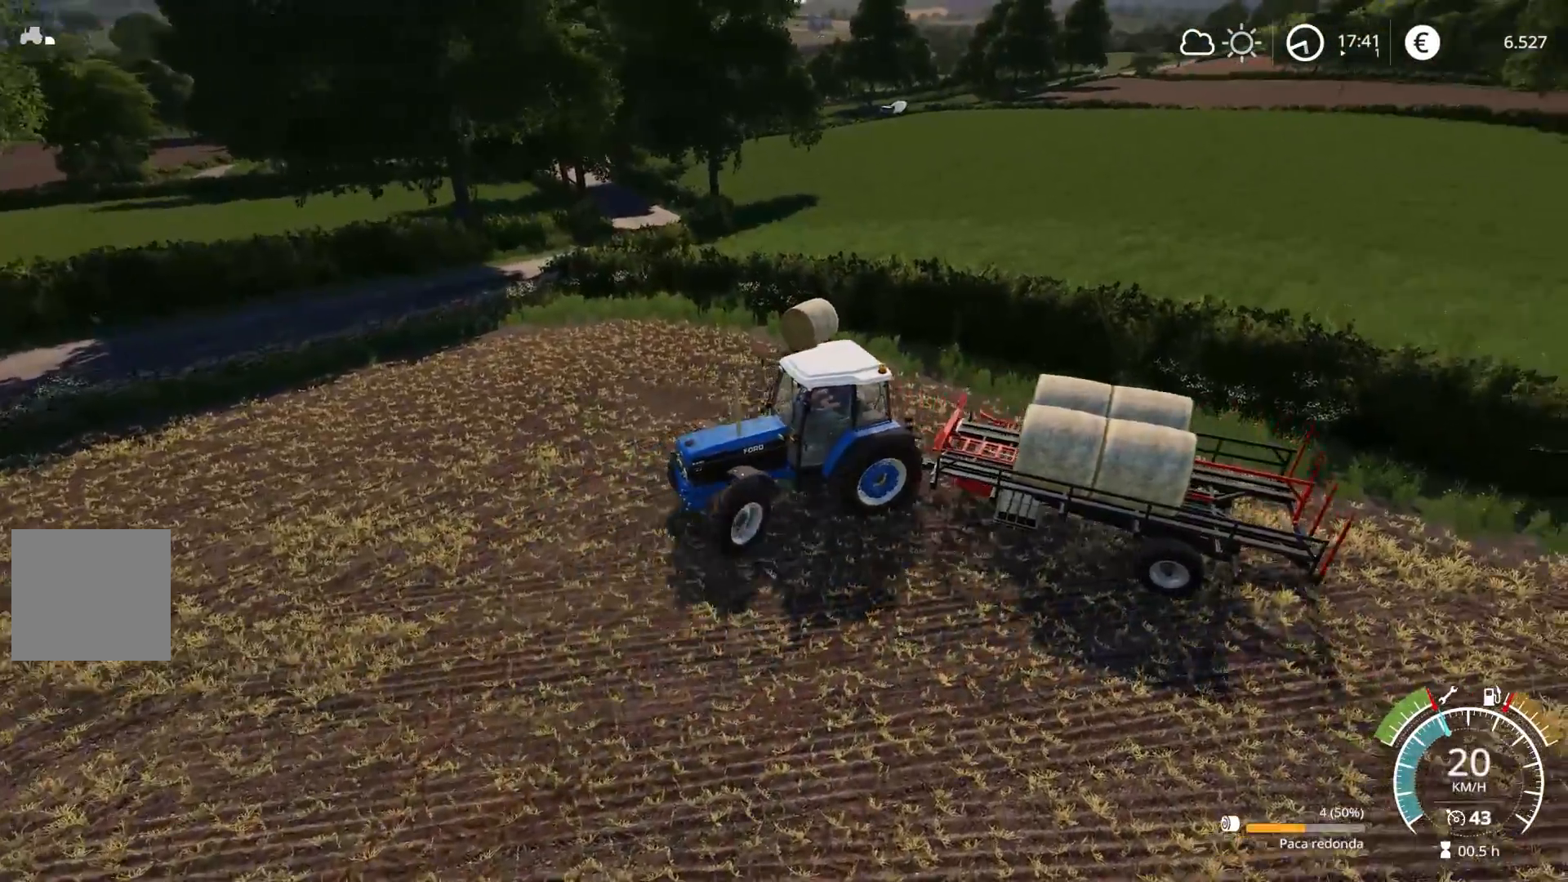
{"buttons": ["R2"], "left_stick": "left", "right_stick": "left", "events": [[17, "L2", "up"], [500, "R2", "down"]]}
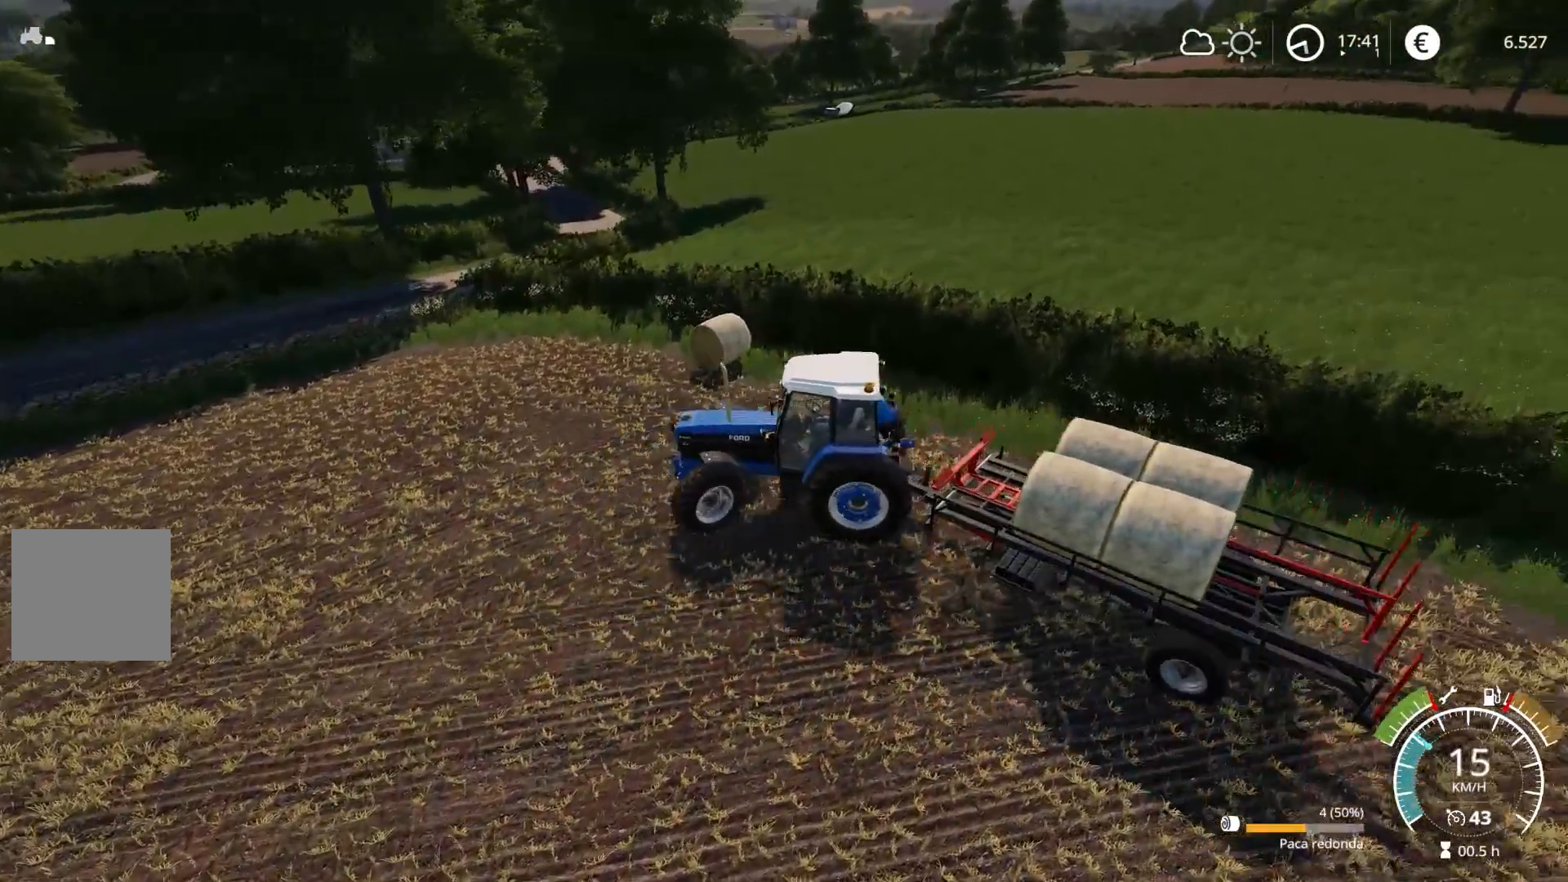
{"buttons": ["R2"], "left_stick": "right", "right_stick": "left", "events": [[83, "left_stick", "center"], [283, "left_stick", "right"]]}
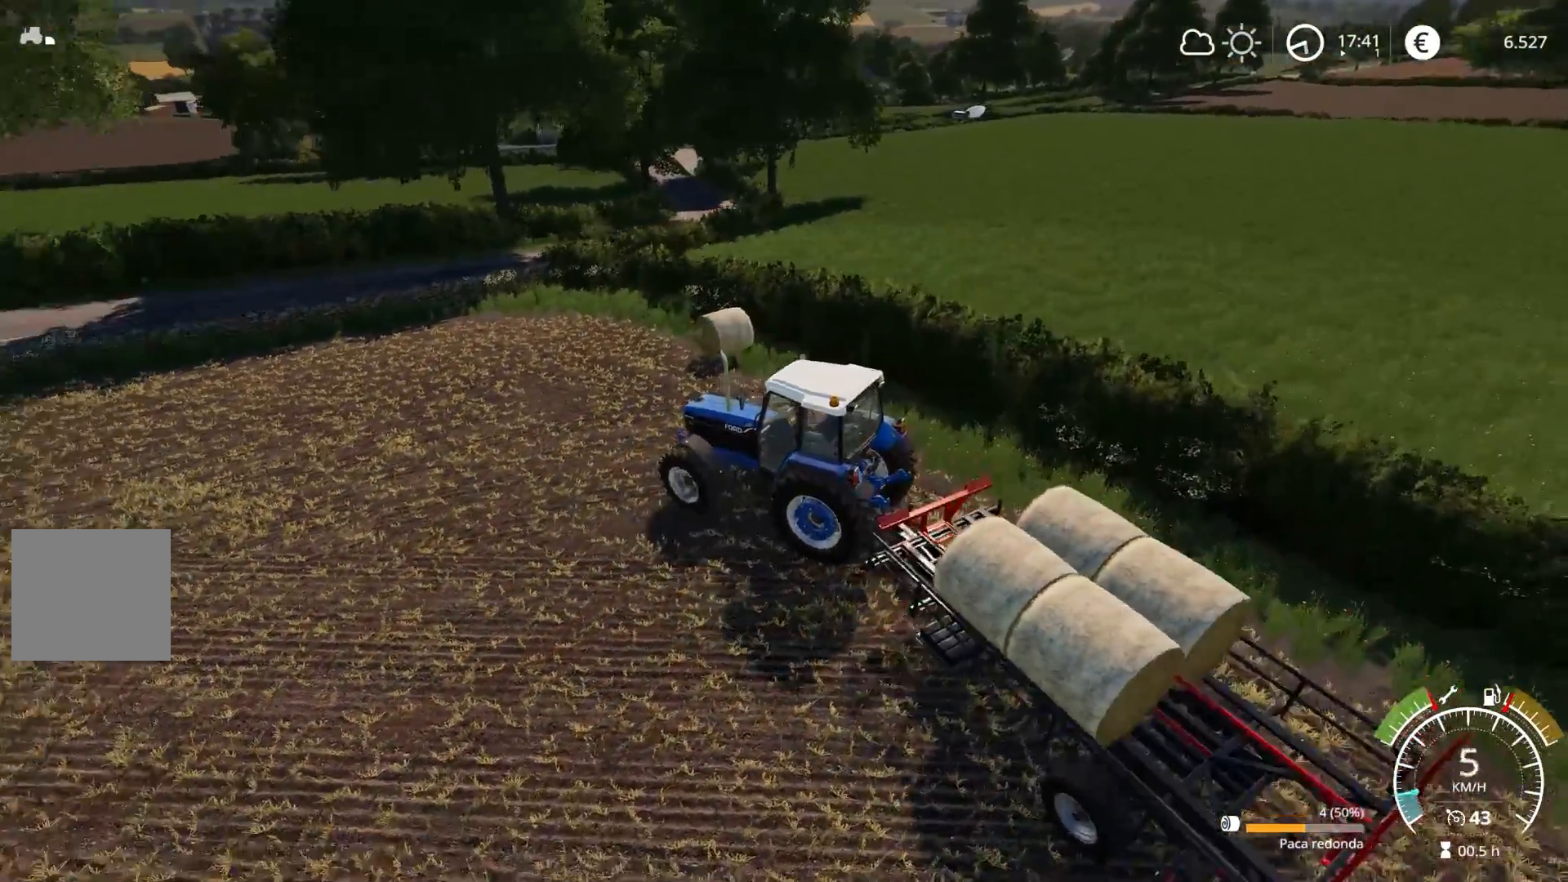
{"buttons": ["R2"], "left_stick": "right", "right_stick": "left", "events": []}
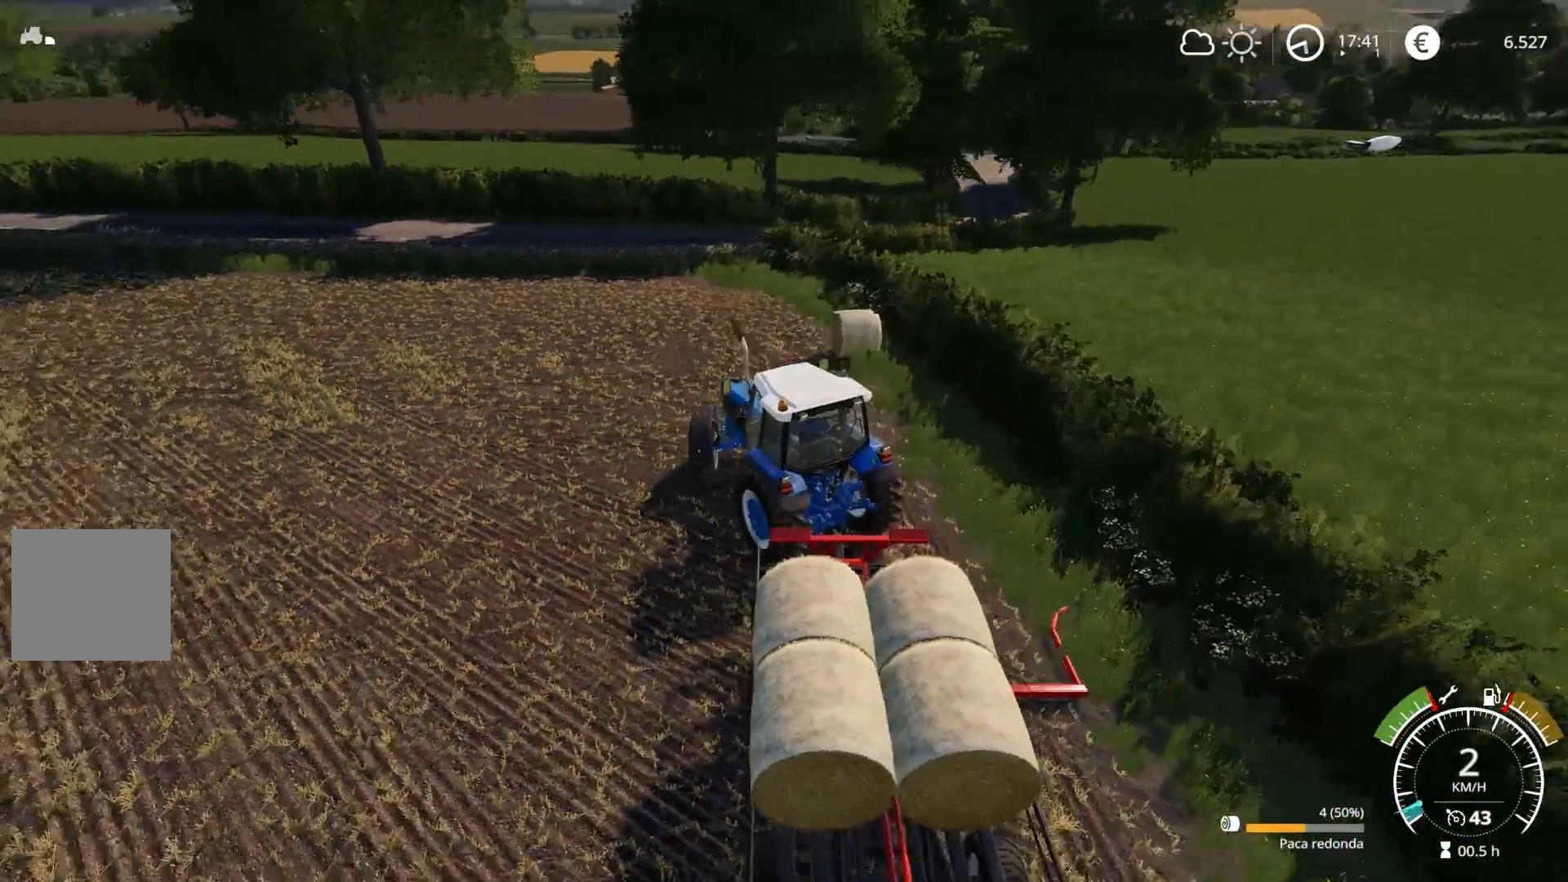
{"buttons": ["R2"], "left_stick": "right", "right_stick": "left", "events": []}
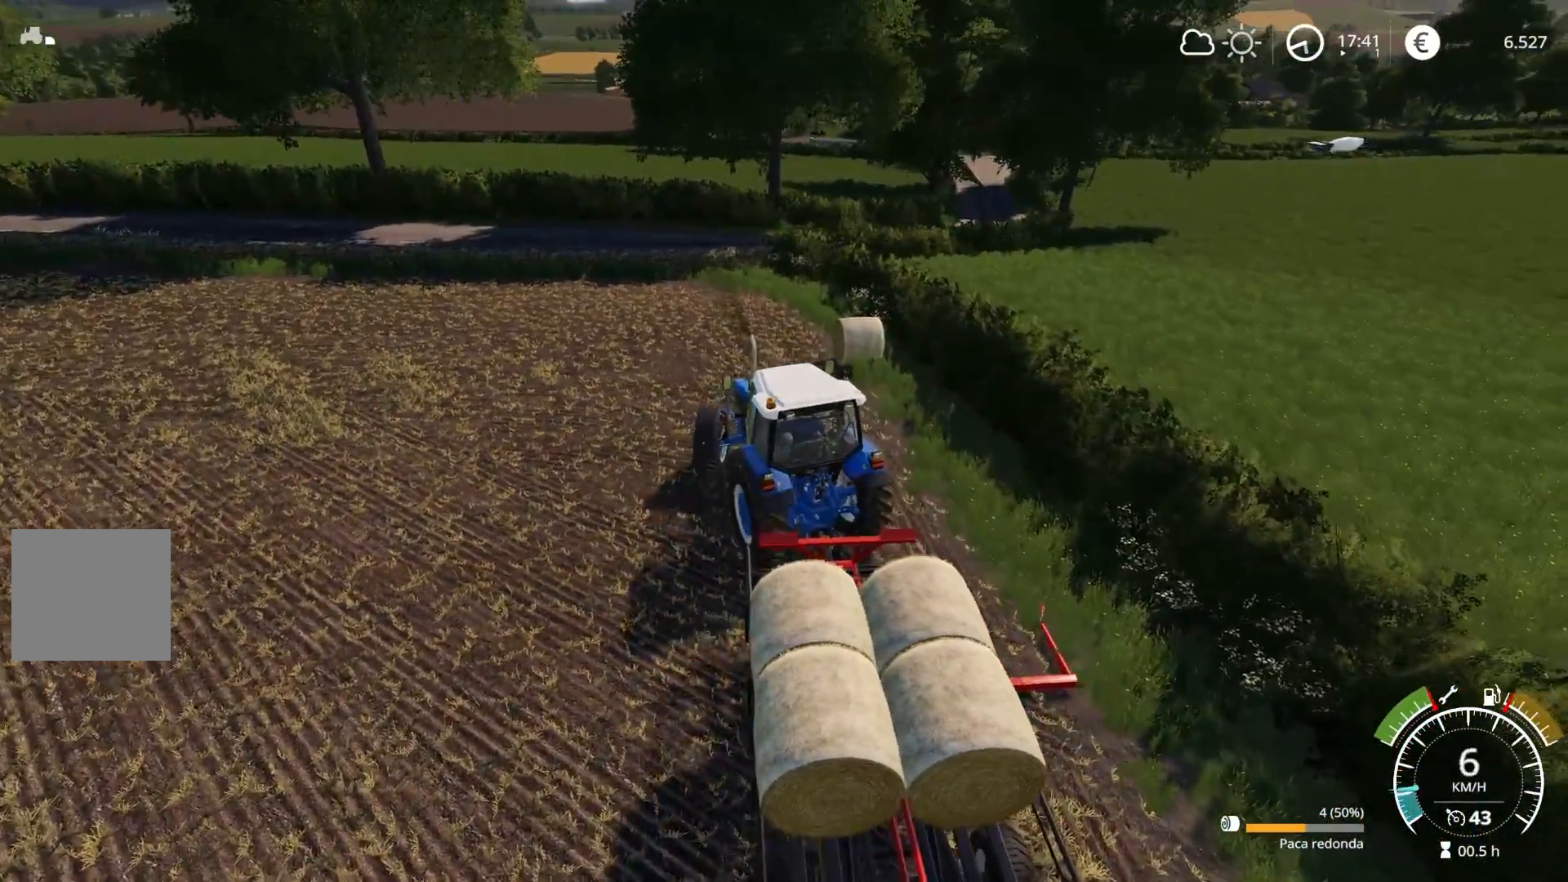
{"buttons": ["R2"], "left_stick": "right", "right_stick": "left", "events": [[83, "left_stick", "center"], [200, "left_stick", "right"]]}
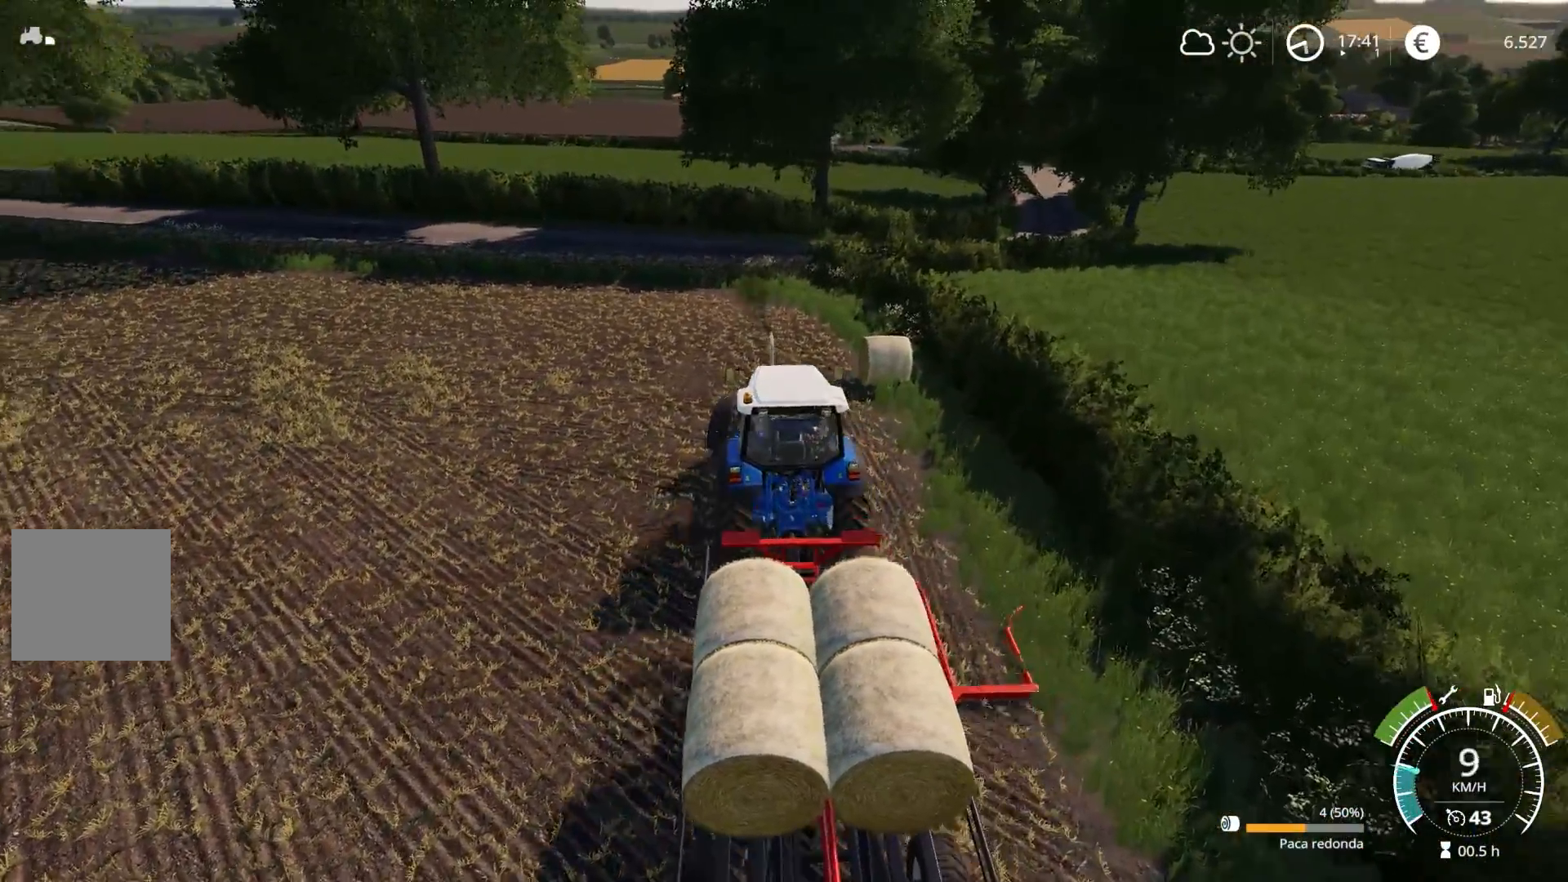
{"buttons": ["R2"], "left_stick": "center", "right_stick": "center", "events": [[133, "left_stick", "center"], [133, "right_stick", "center"], [183, "left_stick", "right"], [250, "left_stick", "center"]]}
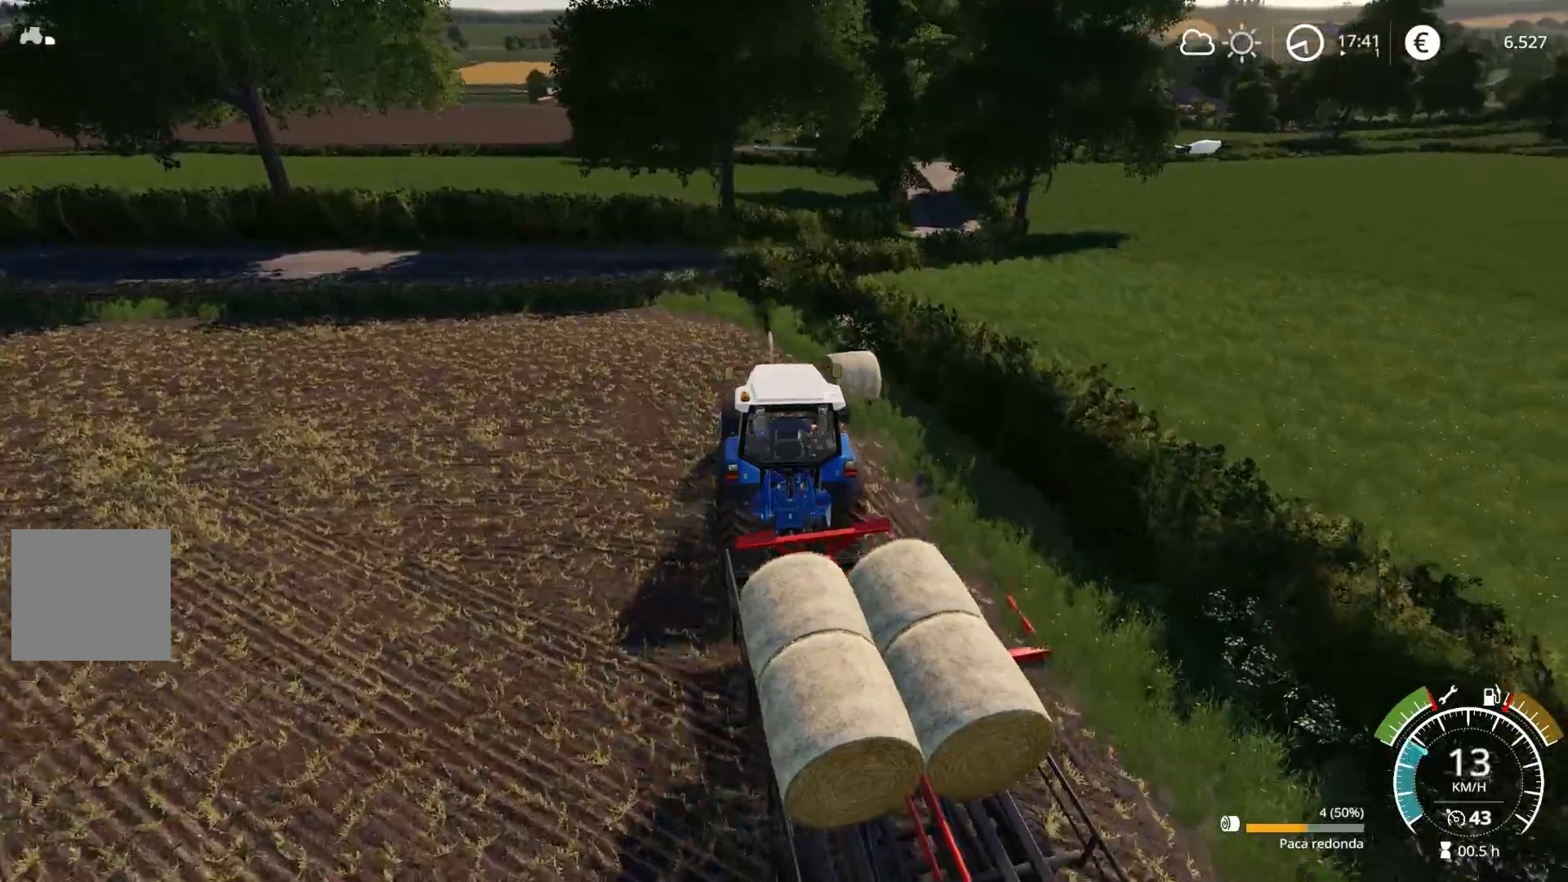
{"buttons": ["R2"], "left_stick": "center", "right_stick": "center", "events": [[17, "left_stick", "left"], [100, "left_stick", "down-left"], [167, "R2", "up"], [217, "left_stick", "left"], [367, "left_stick", "center"], [433, "R2", "down"]]}